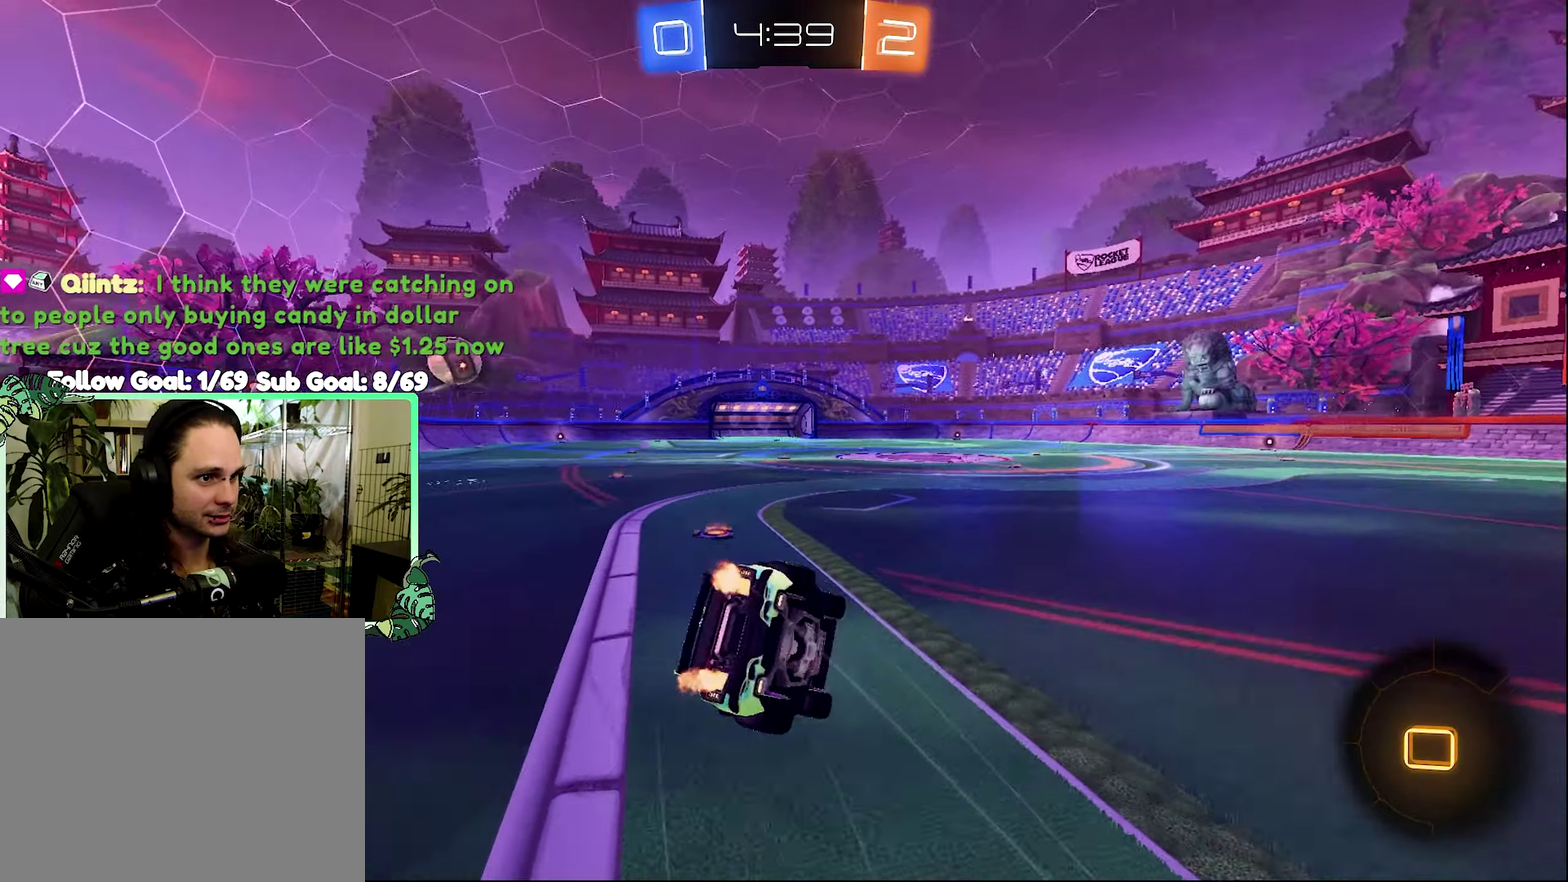
Gameplay with a controller (Xbox layout); each line is a JSON object with the inputs held at the frame after it. "events" lists button and stick changes between this image and that frame as [ms after this image, input, new state], when the widget could be followed in between.
{"buttons": ["B", "L1", "R2"], "left_stick": "down-left", "right_stick": "center", "events": [[100, "L1", "down"], [100, "left_stick", "down-left"]]}
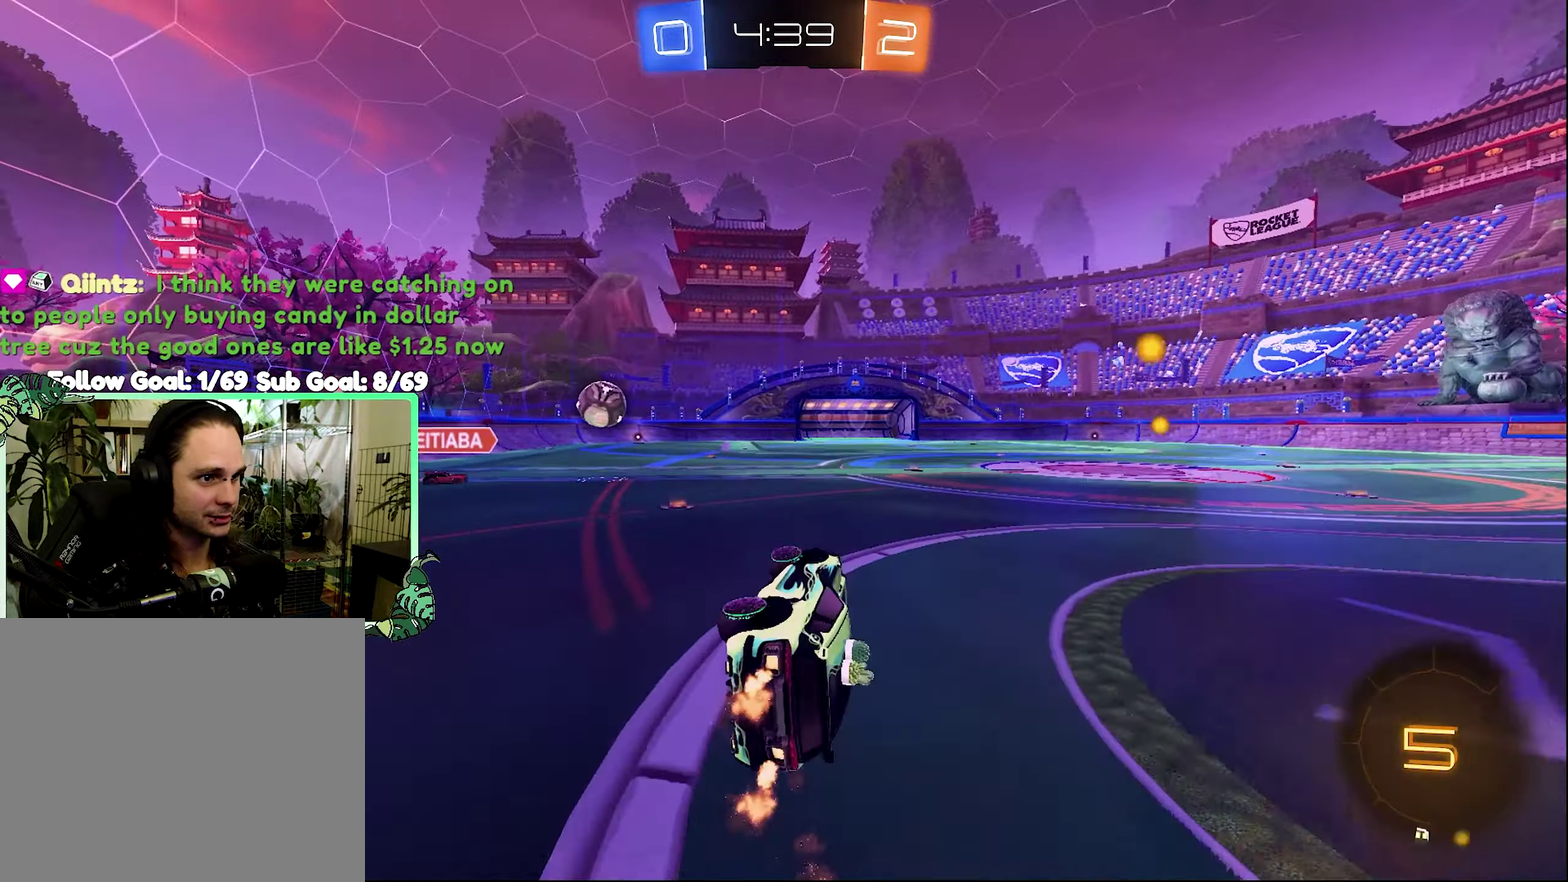
{"buttons": ["B", "R2"], "left_stick": "center", "right_stick": "center", "events": [[100, "L1", "up"], [100, "Y", "down"], [133, "left_stick", "center"], [200, "Y", "up"]]}
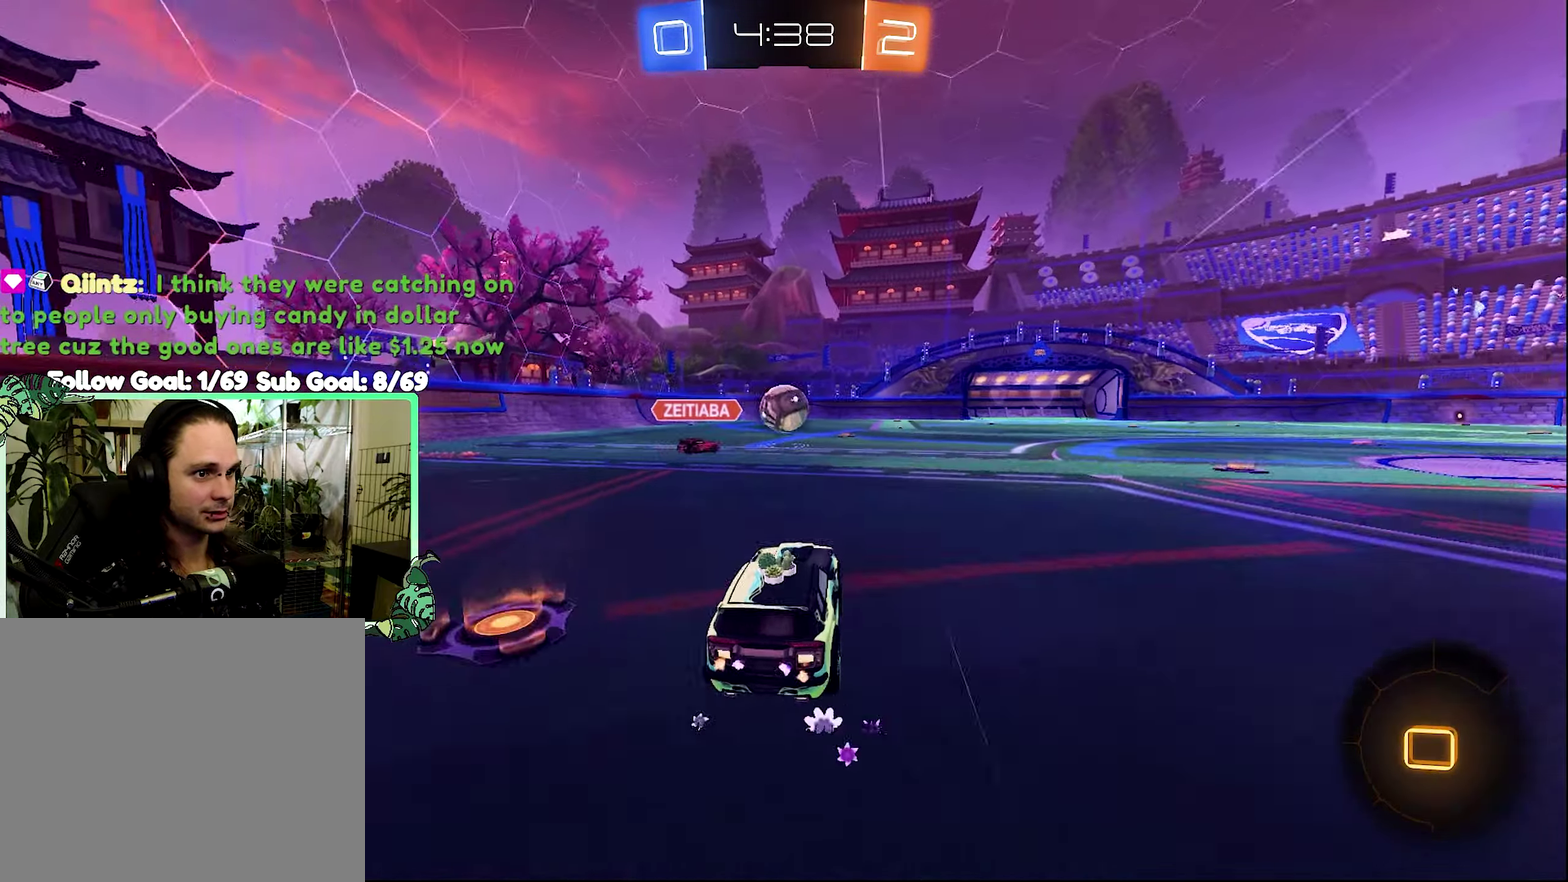
{"buttons": ["R2"], "left_stick": "center", "right_stick": "center", "events": [[100, "B", "up"]]}
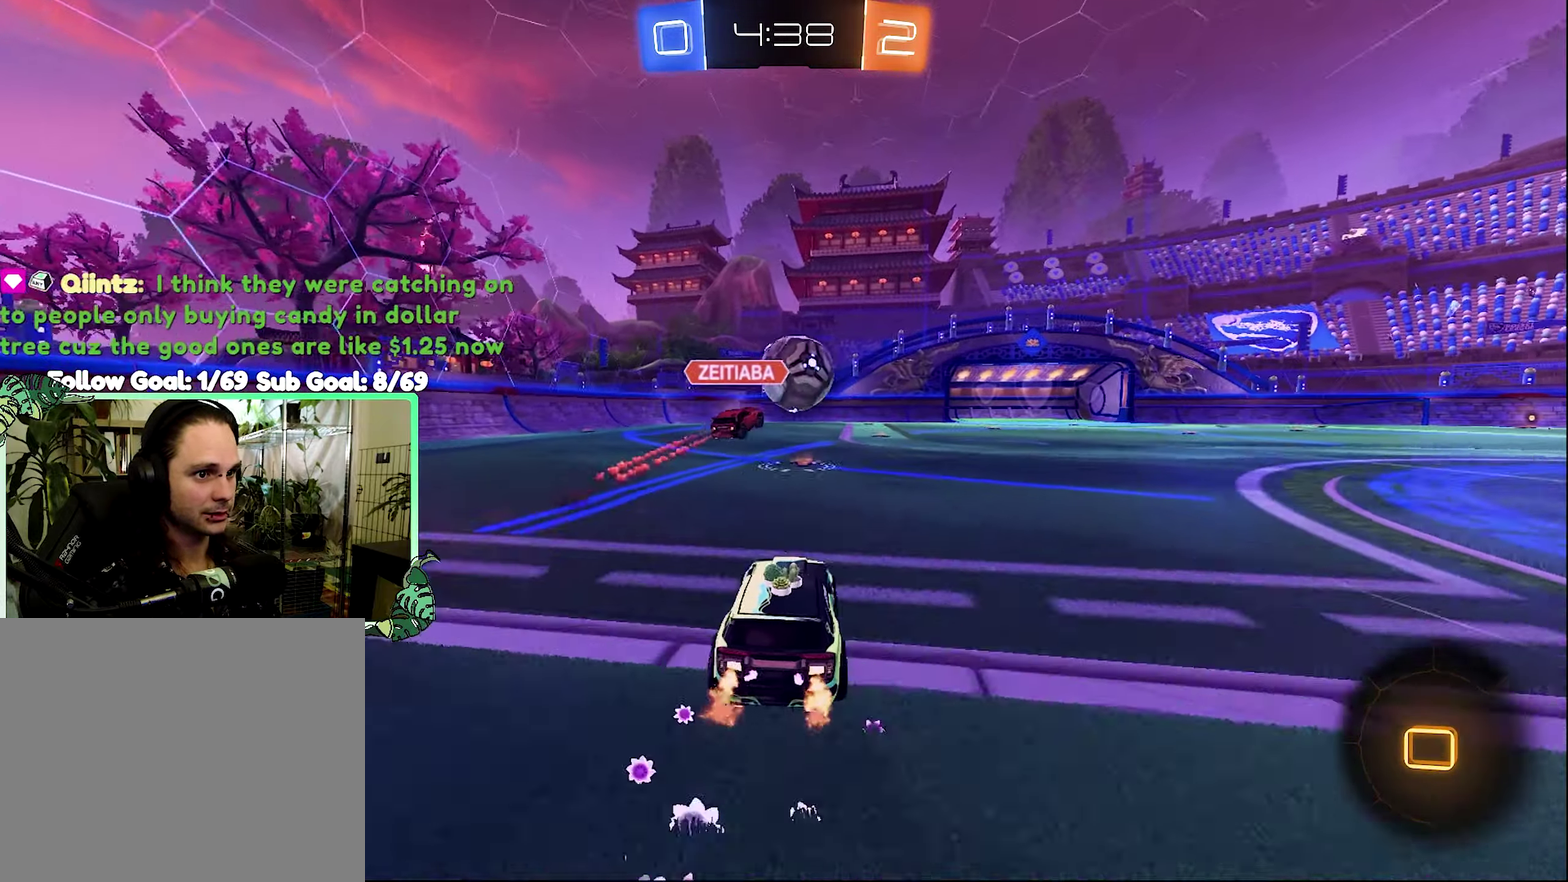
{"buttons": ["Y", "R2"], "left_stick": "center", "right_stick": "center", "events": [[100, "left_stick", "down-right"], [200, "left_stick", "center"], [500, "Y", "down"]]}
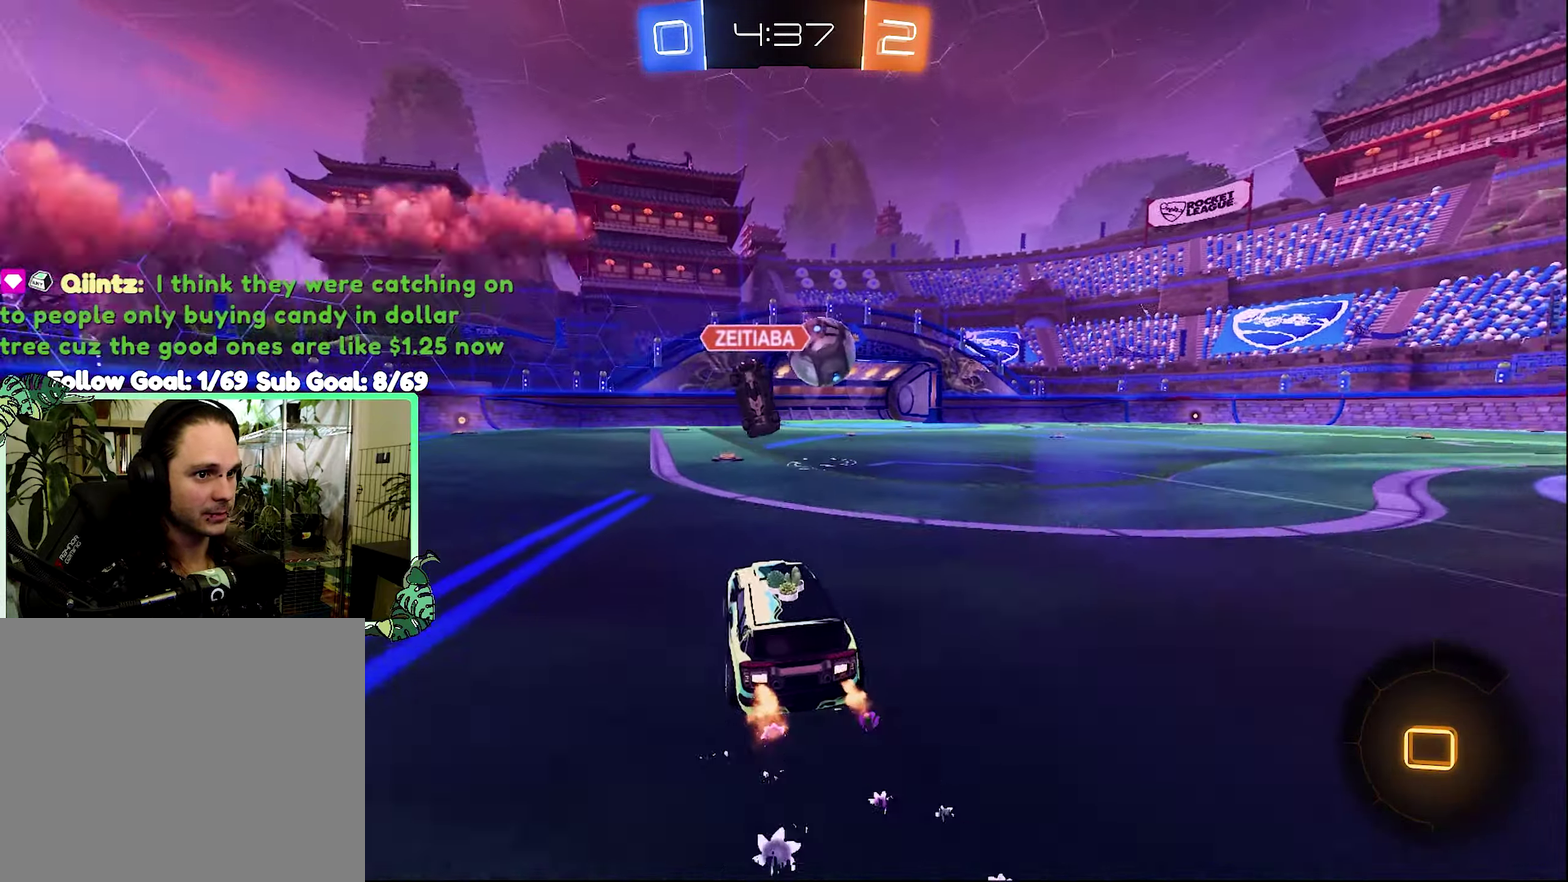
{"buttons": ["A", "L1", "R2"], "left_stick": "up", "right_stick": "center", "events": [[33, "left_stick", "left"], [133, "Y", "up"], [233, "R2", "up"], [267, "left_stick", "center"], [433, "A", "down"], [433, "R2", "down"], [467, "L1", "down"], [500, "left_stick", "up"]]}
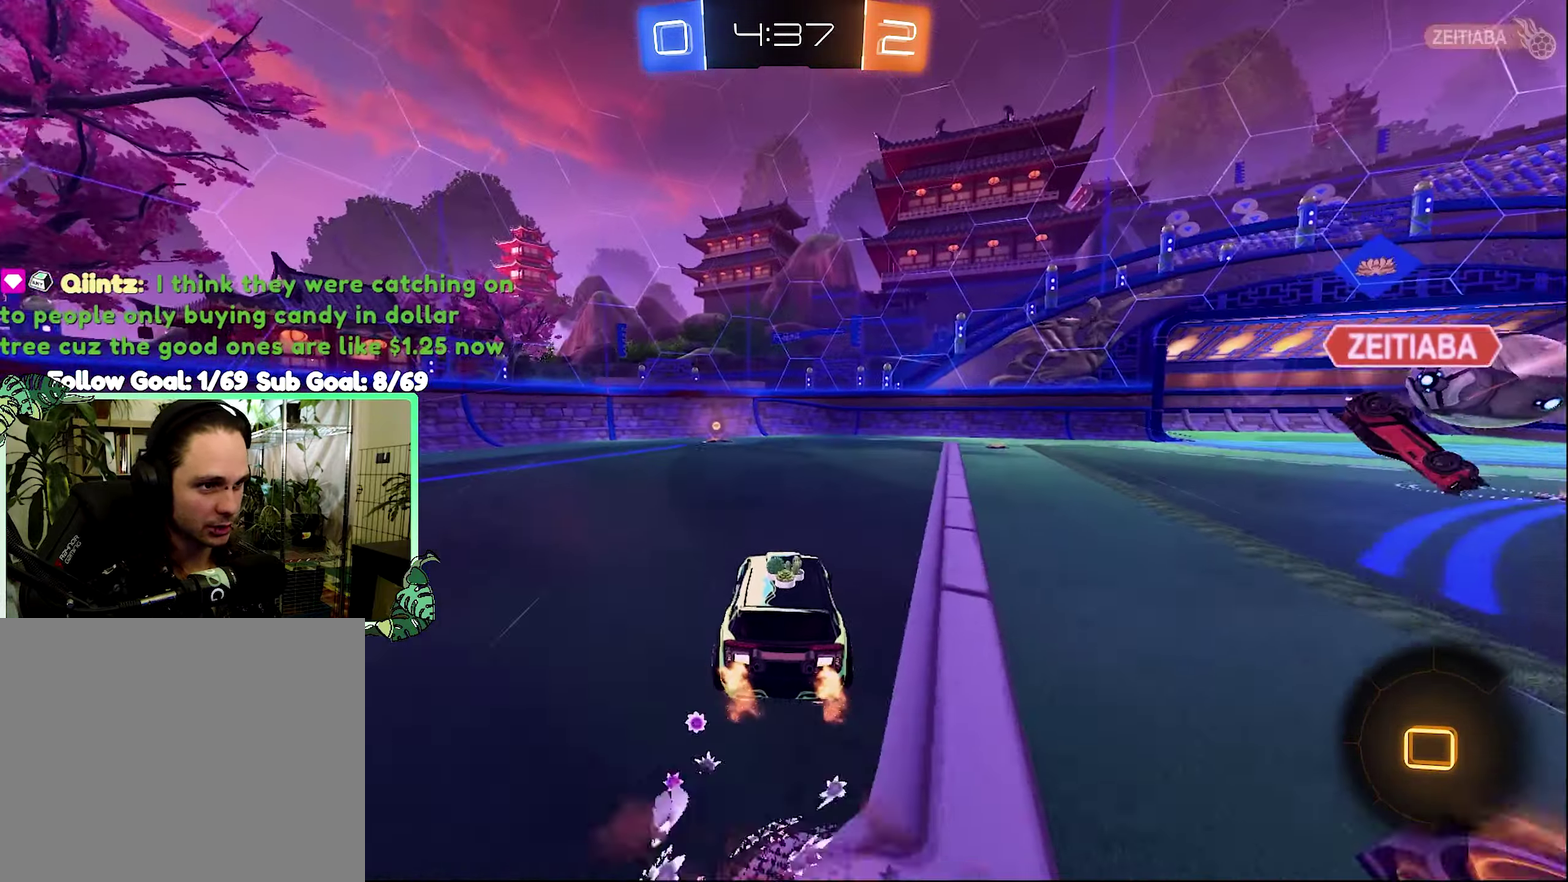
{"buttons": ["L1", "R2"], "left_stick": "down-left", "right_stick": "center", "events": [[200, "A", "up"], [200, "left_stick", "down"], [267, "Y", "down"], [300, "left_stick", "down-left"], [433, "Y", "up"]]}
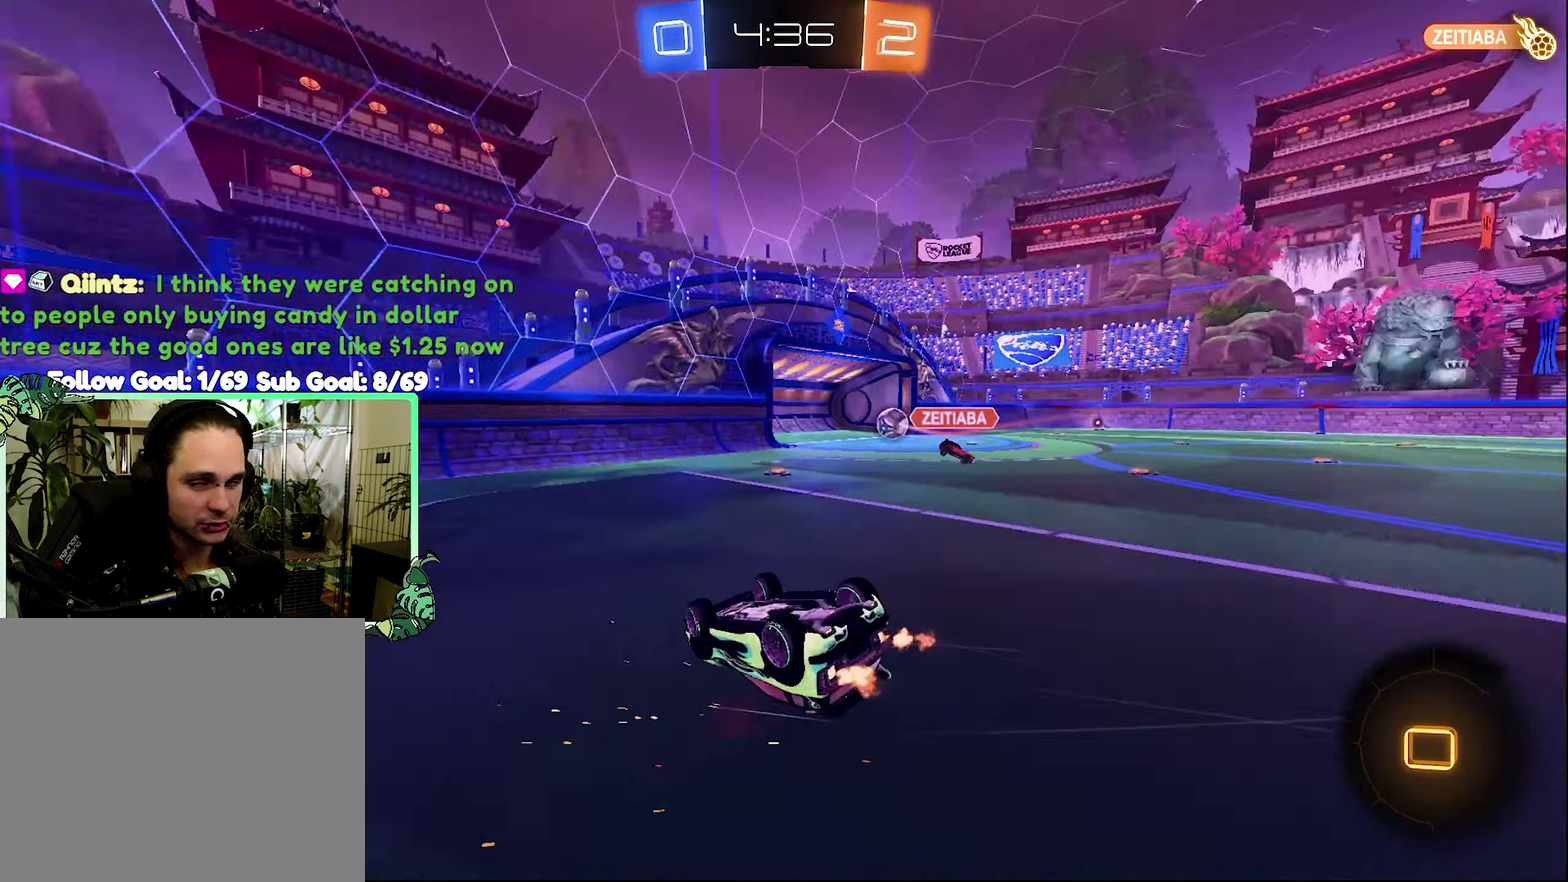
{"buttons": [], "left_stick": "center", "right_stick": "center", "events": [[133, "R2", "up"], [400, "L1", "up"], [433, "left_stick", "center"]]}
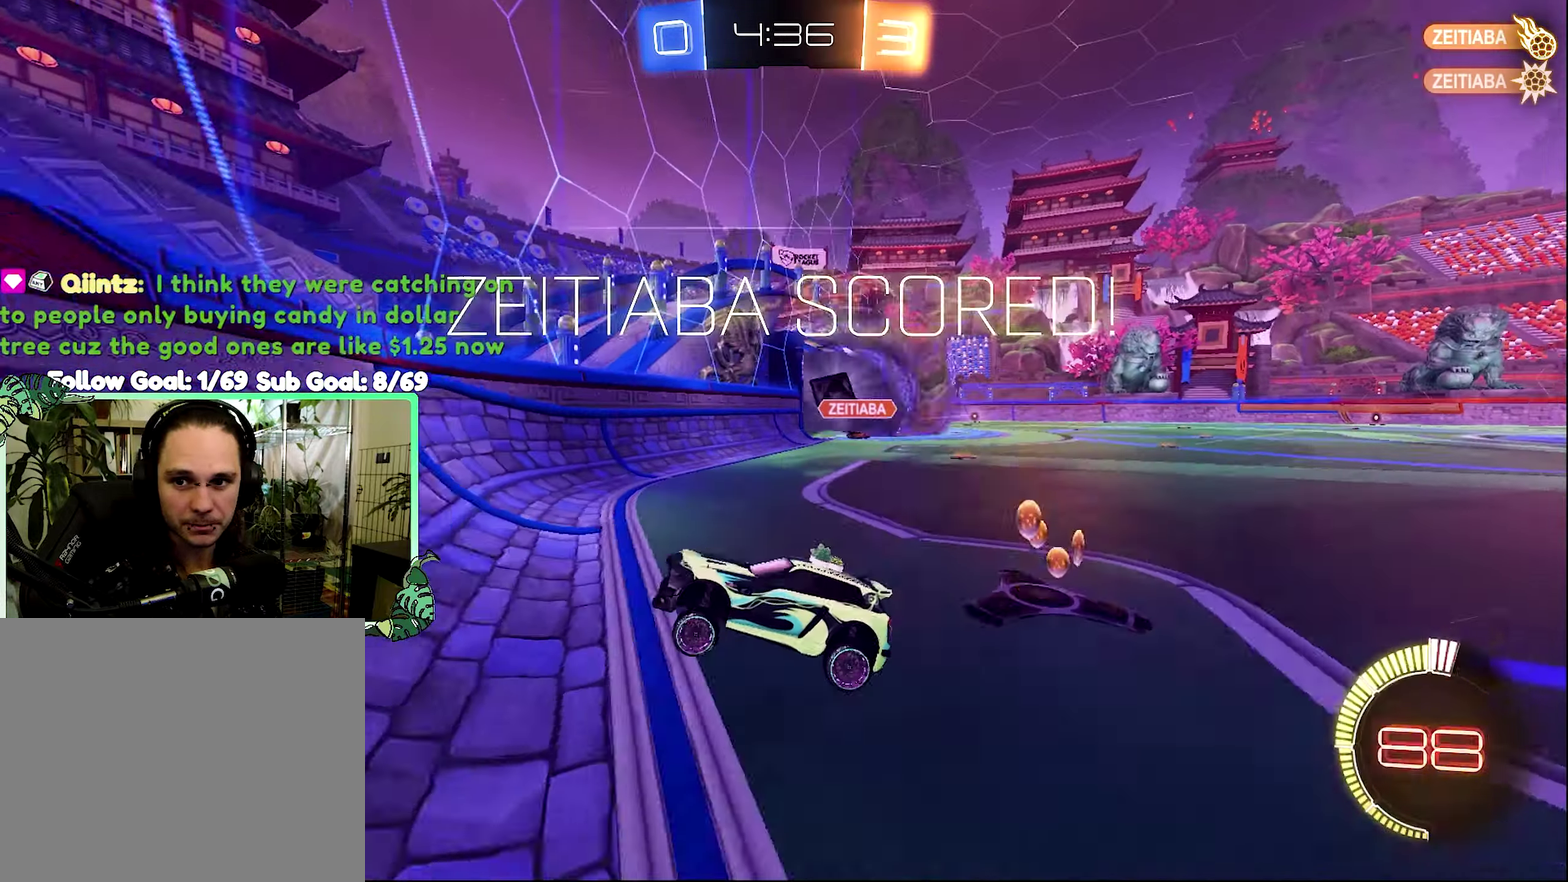
{"buttons": ["R2"], "left_stick": "right", "right_stick": "center", "events": [[133, "R2", "down"], [233, "left_stick", "right"]]}
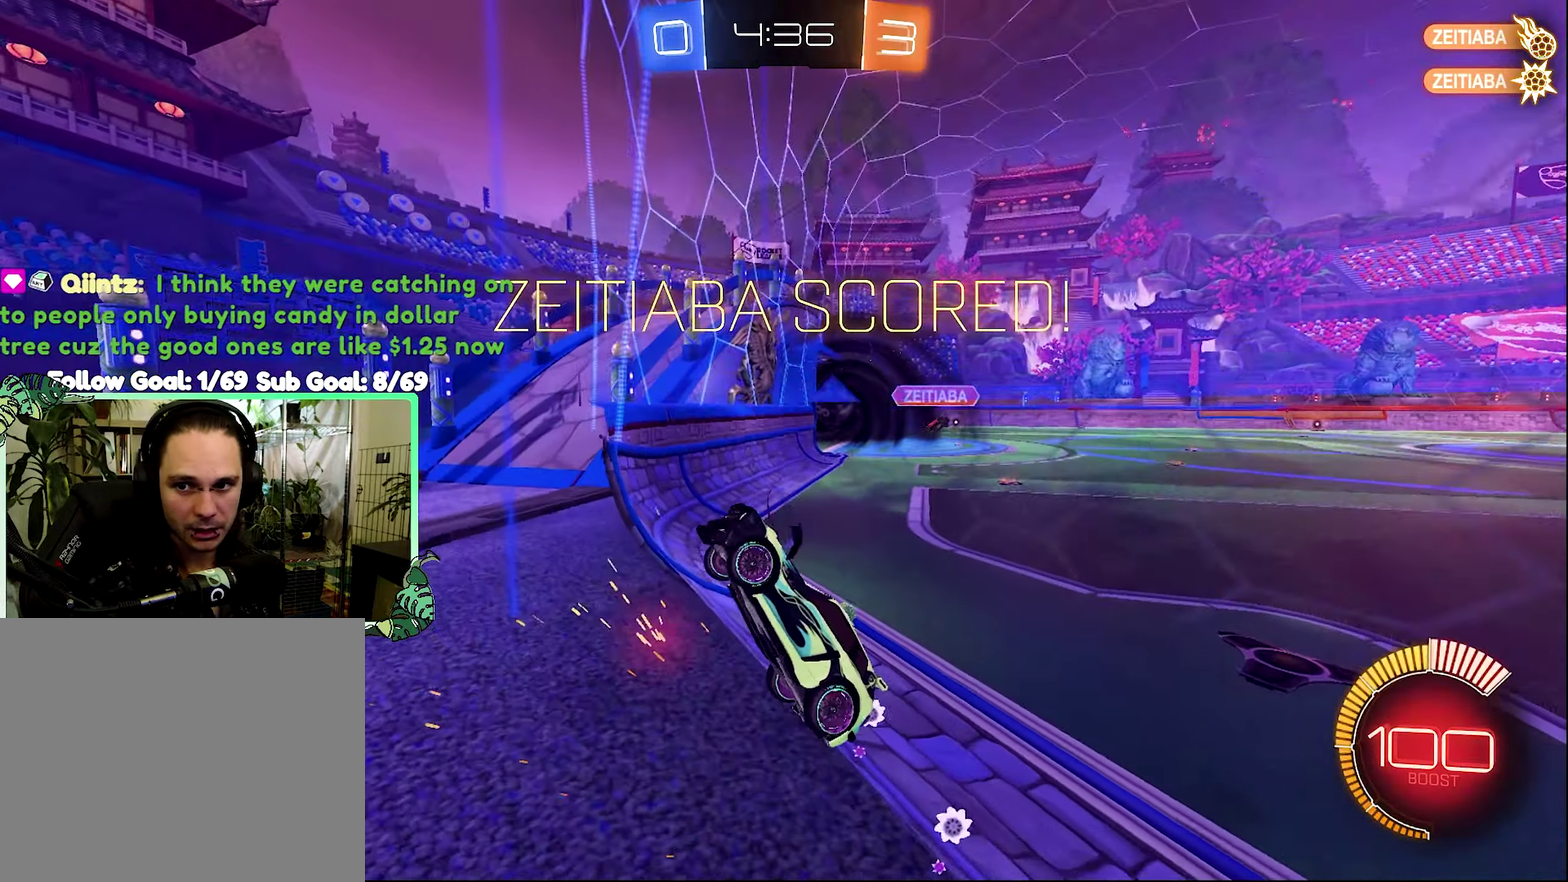
{"buttons": ["R2"], "left_stick": "right", "right_stick": "center", "events": []}
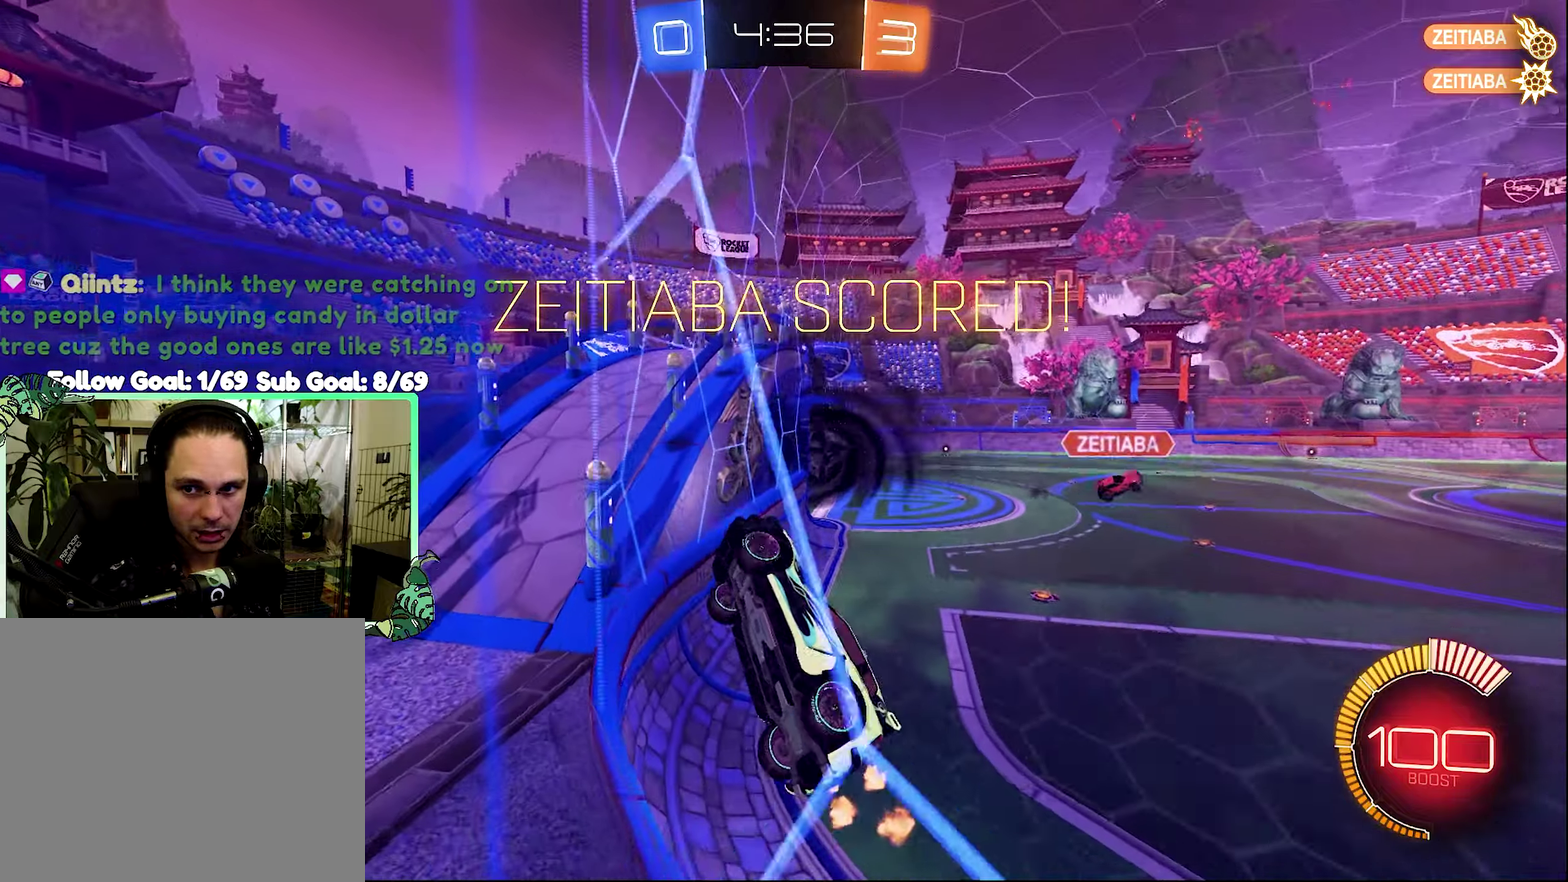
{"buttons": ["R2"], "left_stick": "center", "right_stick": "center", "events": [[234, "left_stick", "center"]]}
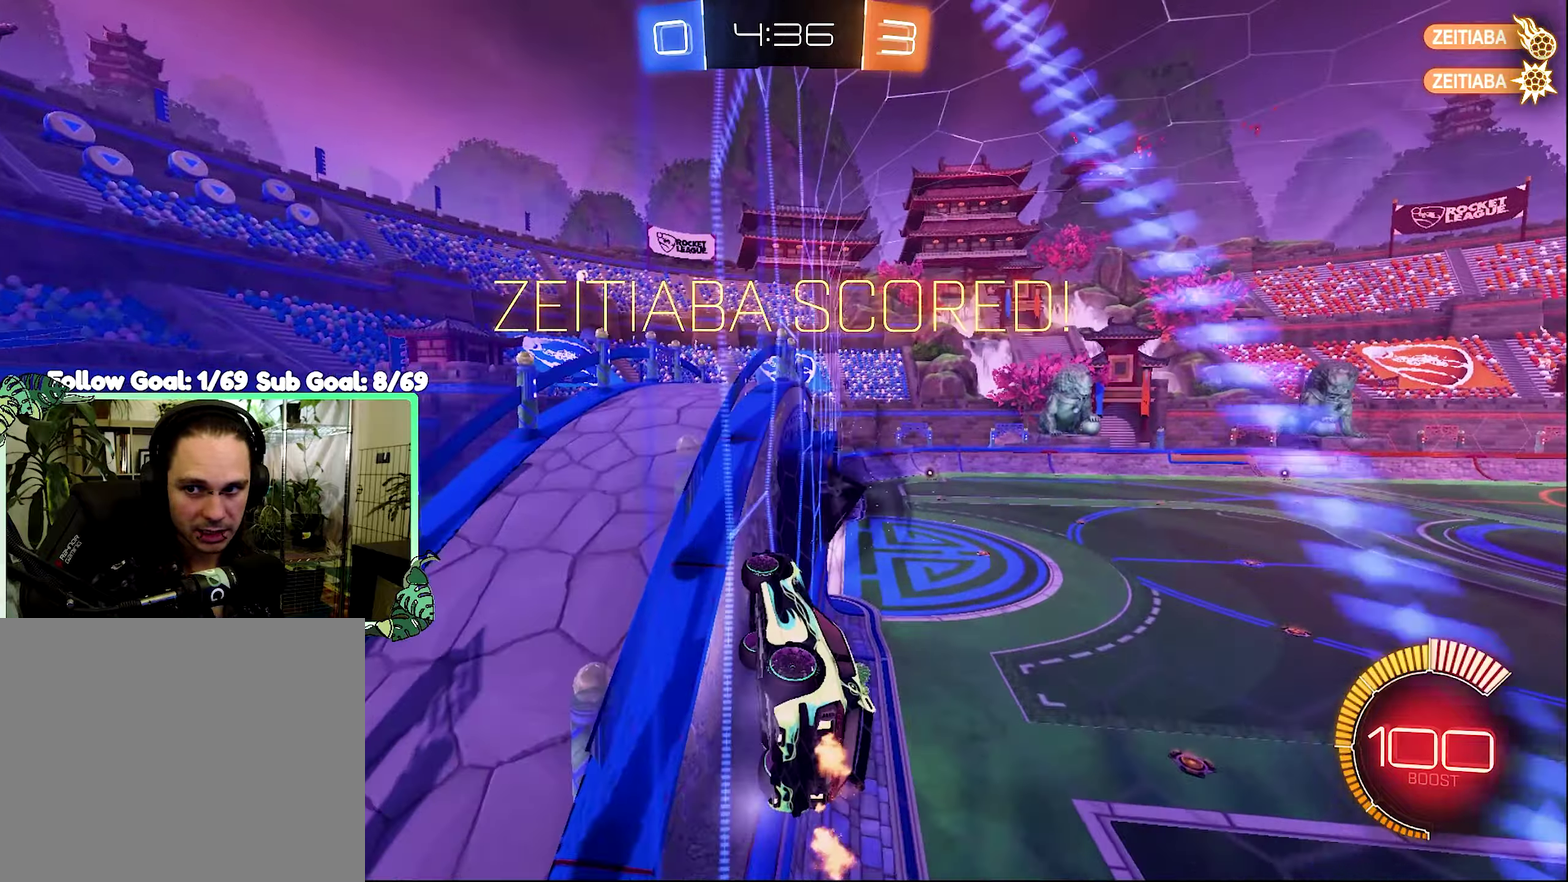
{"buttons": ["R2"], "left_stick": "right", "right_stick": "center", "events": [[434, "left_stick", "right"]]}
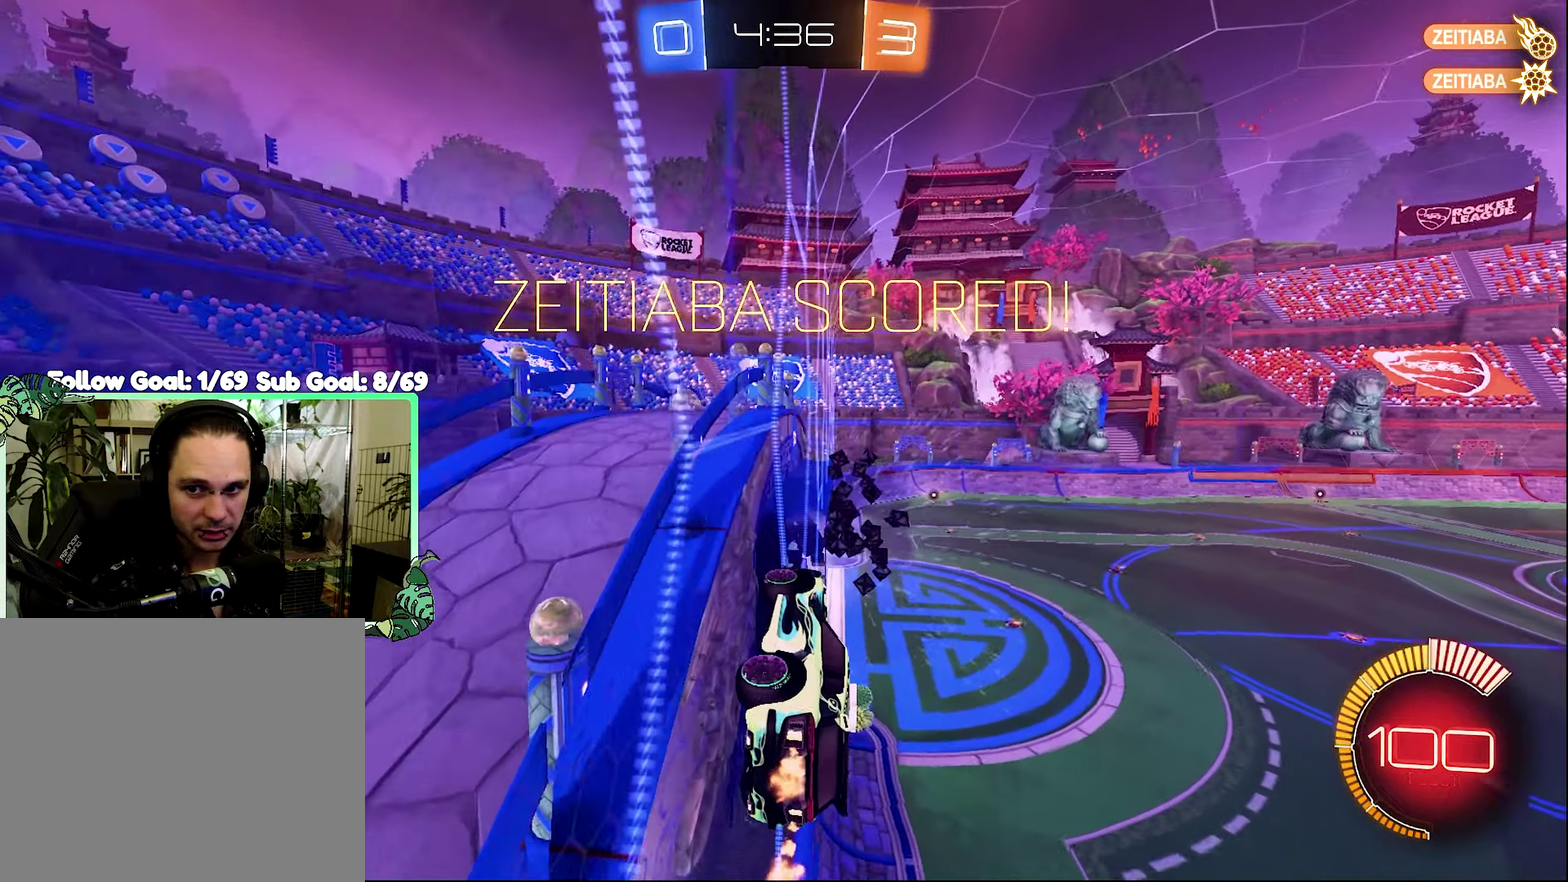
{"buttons": ["L1"], "left_stick": "down", "right_stick": "center", "events": [[267, "A", "down"], [267, "left_stick", "center"], [400, "A", "up"], [434, "L1", "down"], [434, "left_stick", "down"], [500, "R2", "up"]]}
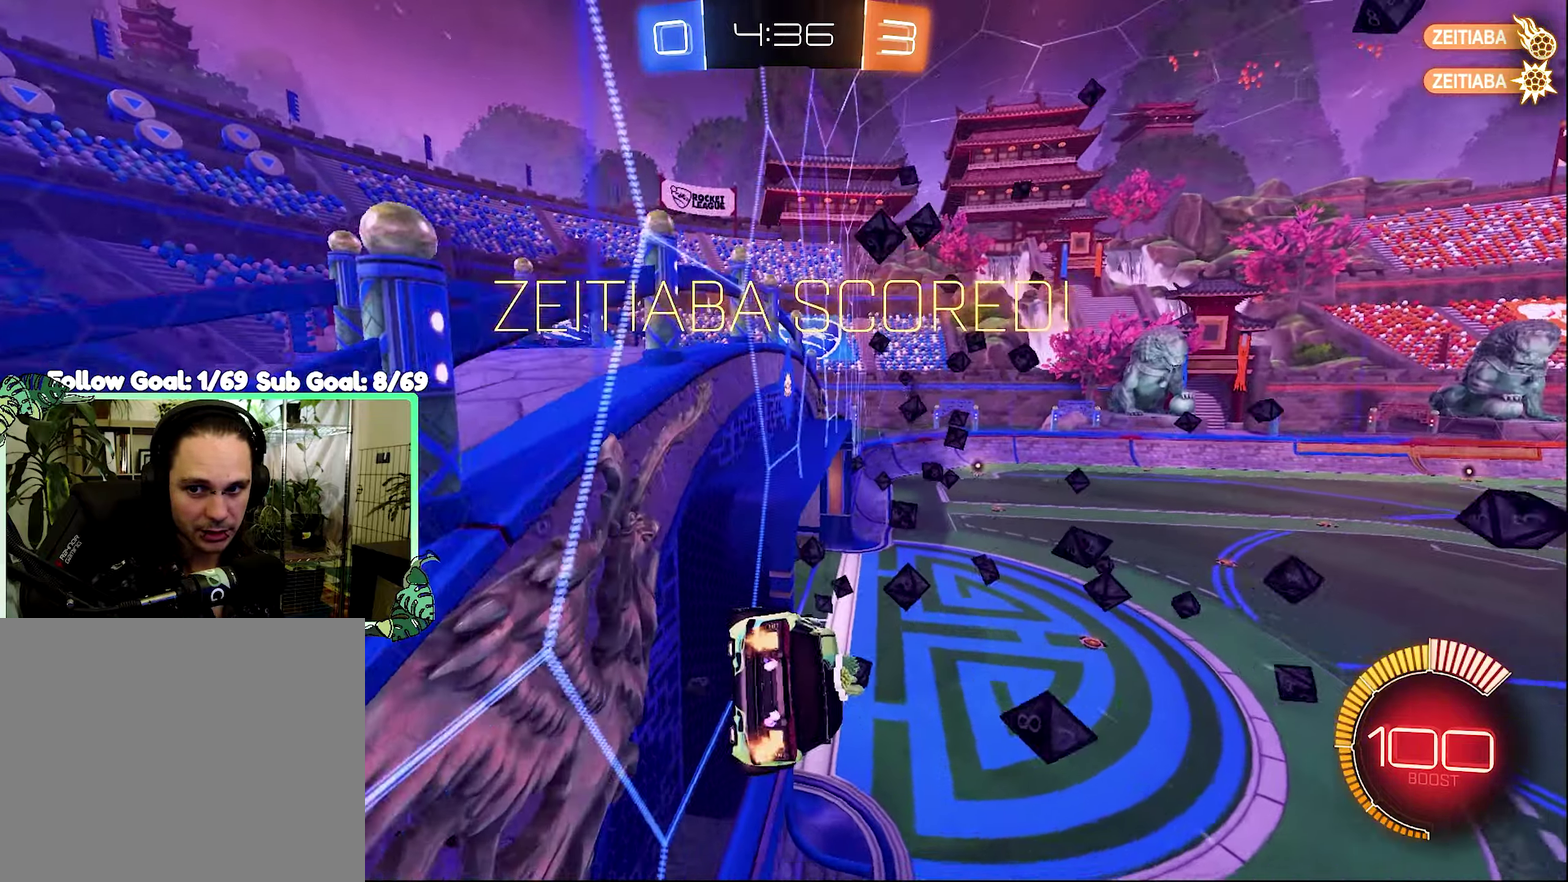
{"buttons": [], "left_stick": "center", "right_stick": "center", "events": [[67, "L1", "up"], [67, "left_stick", "center"]]}
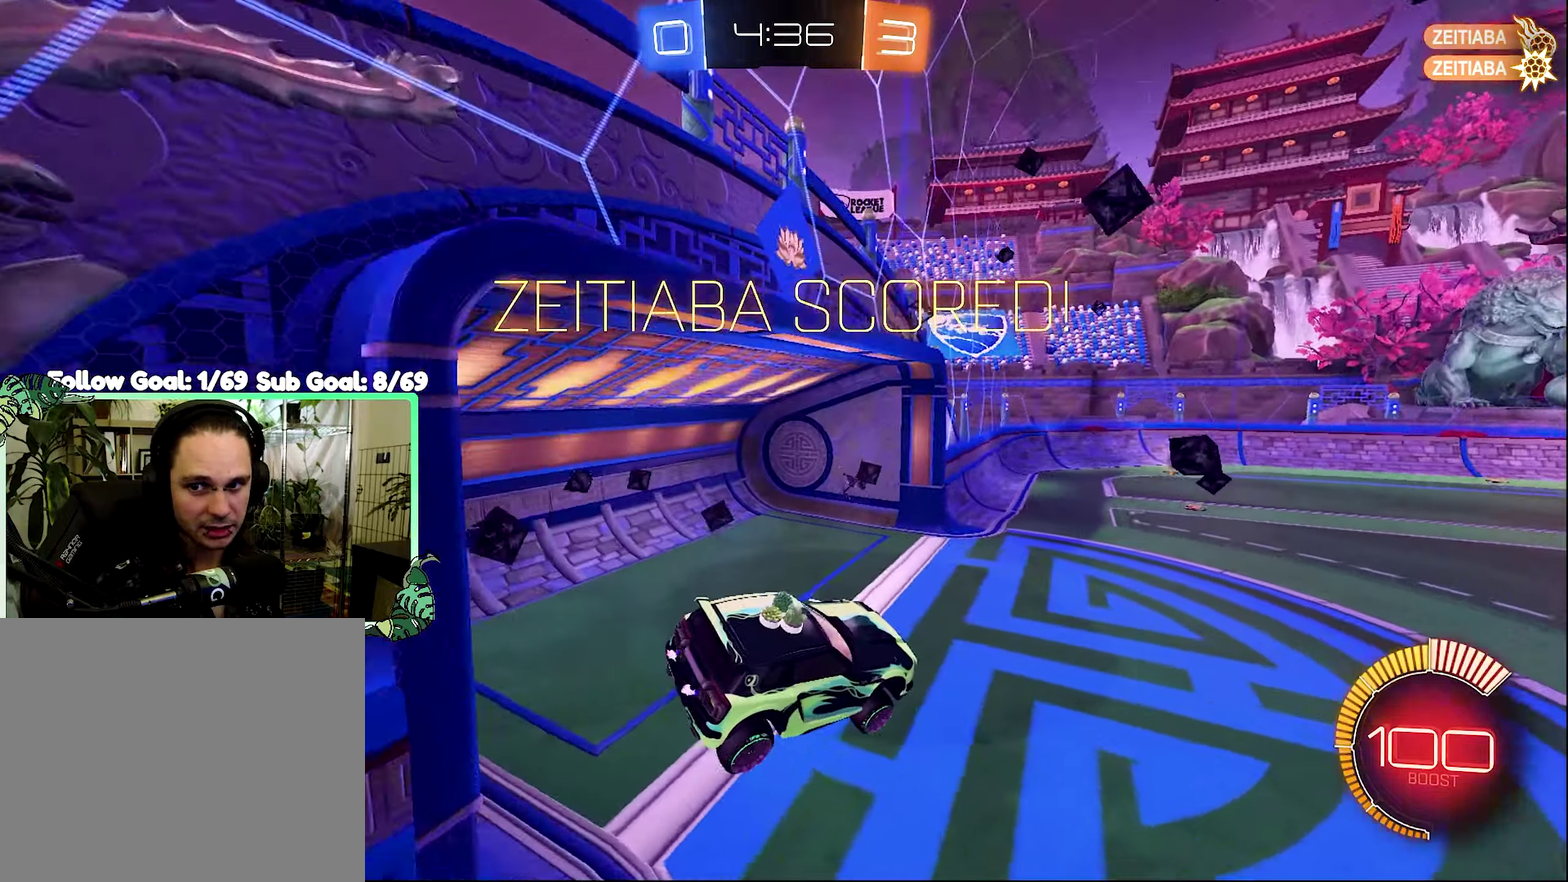
{"buttons": [], "left_stick": "center", "right_stick": "center", "events": []}
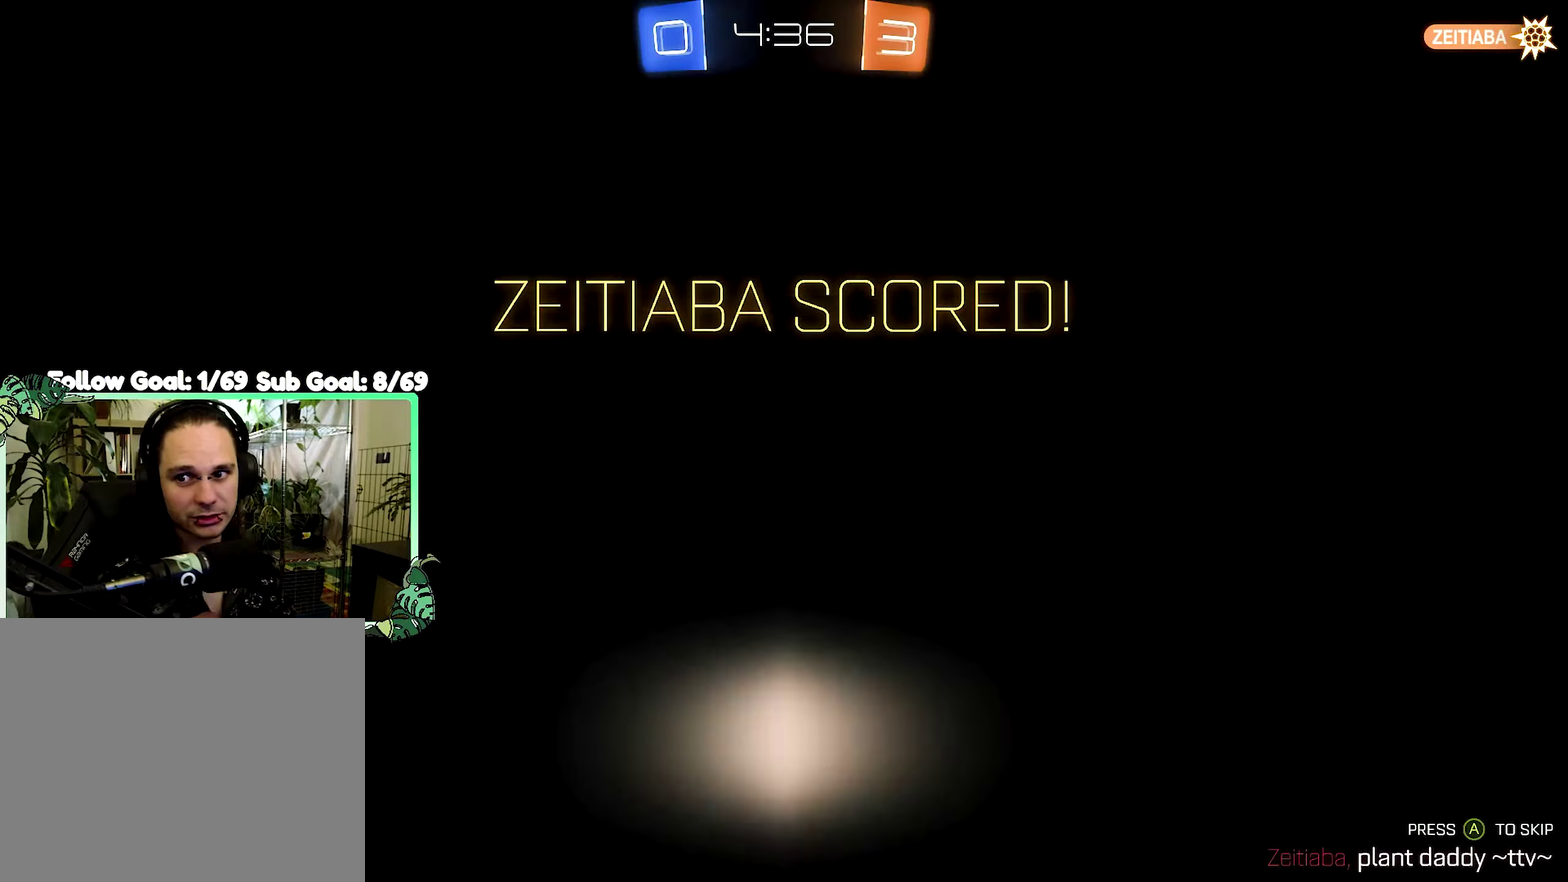
{"buttons": [], "left_stick": "center", "right_stick": "center", "events": []}
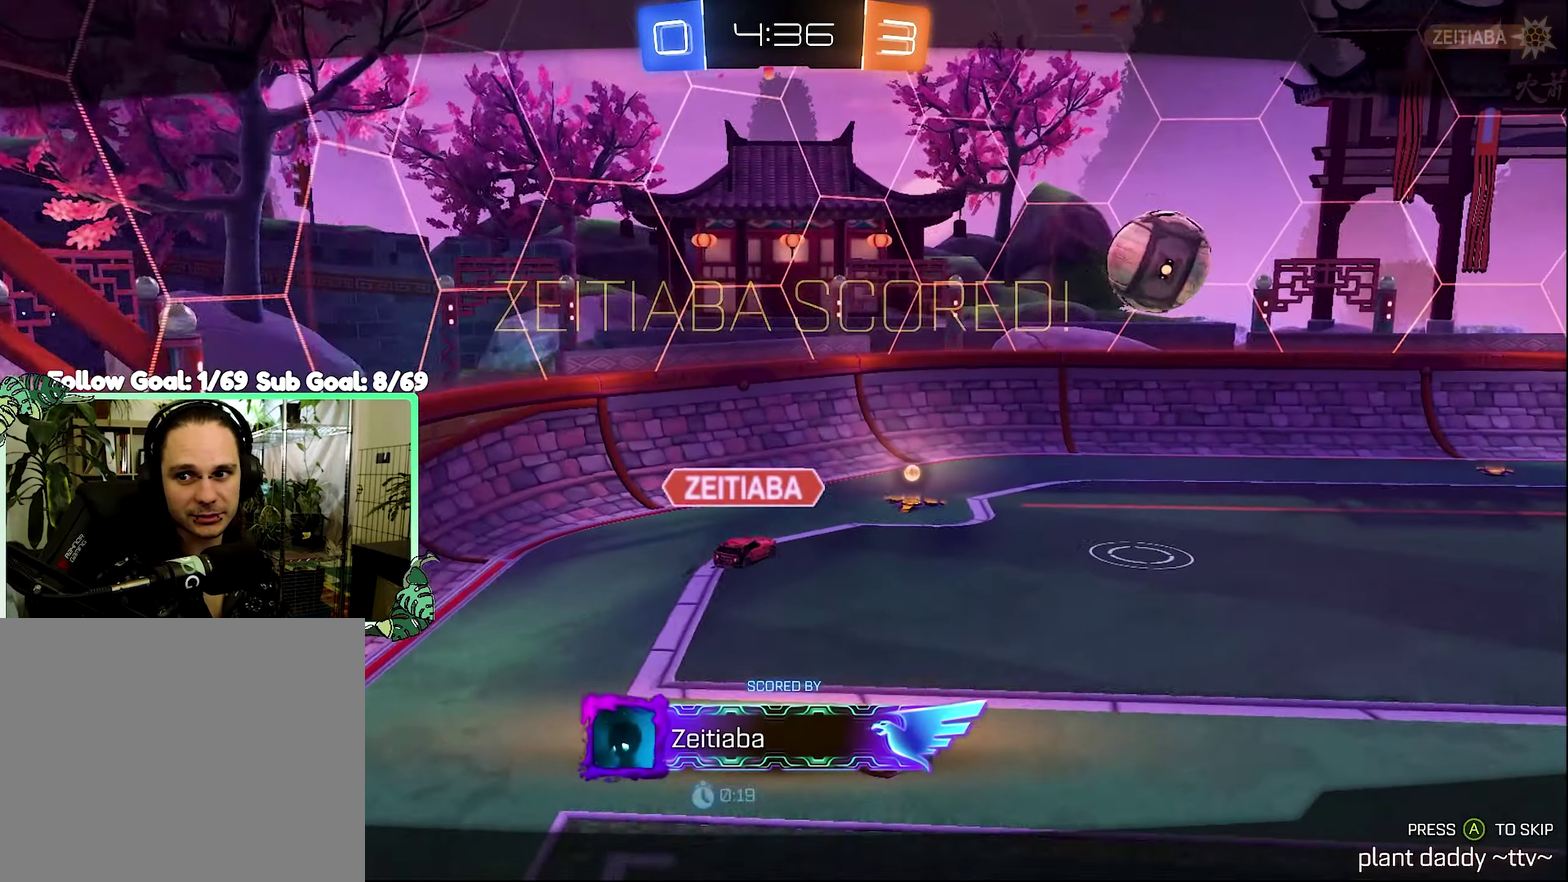
{"buttons": [], "left_stick": "center", "right_stick": "center", "events": []}
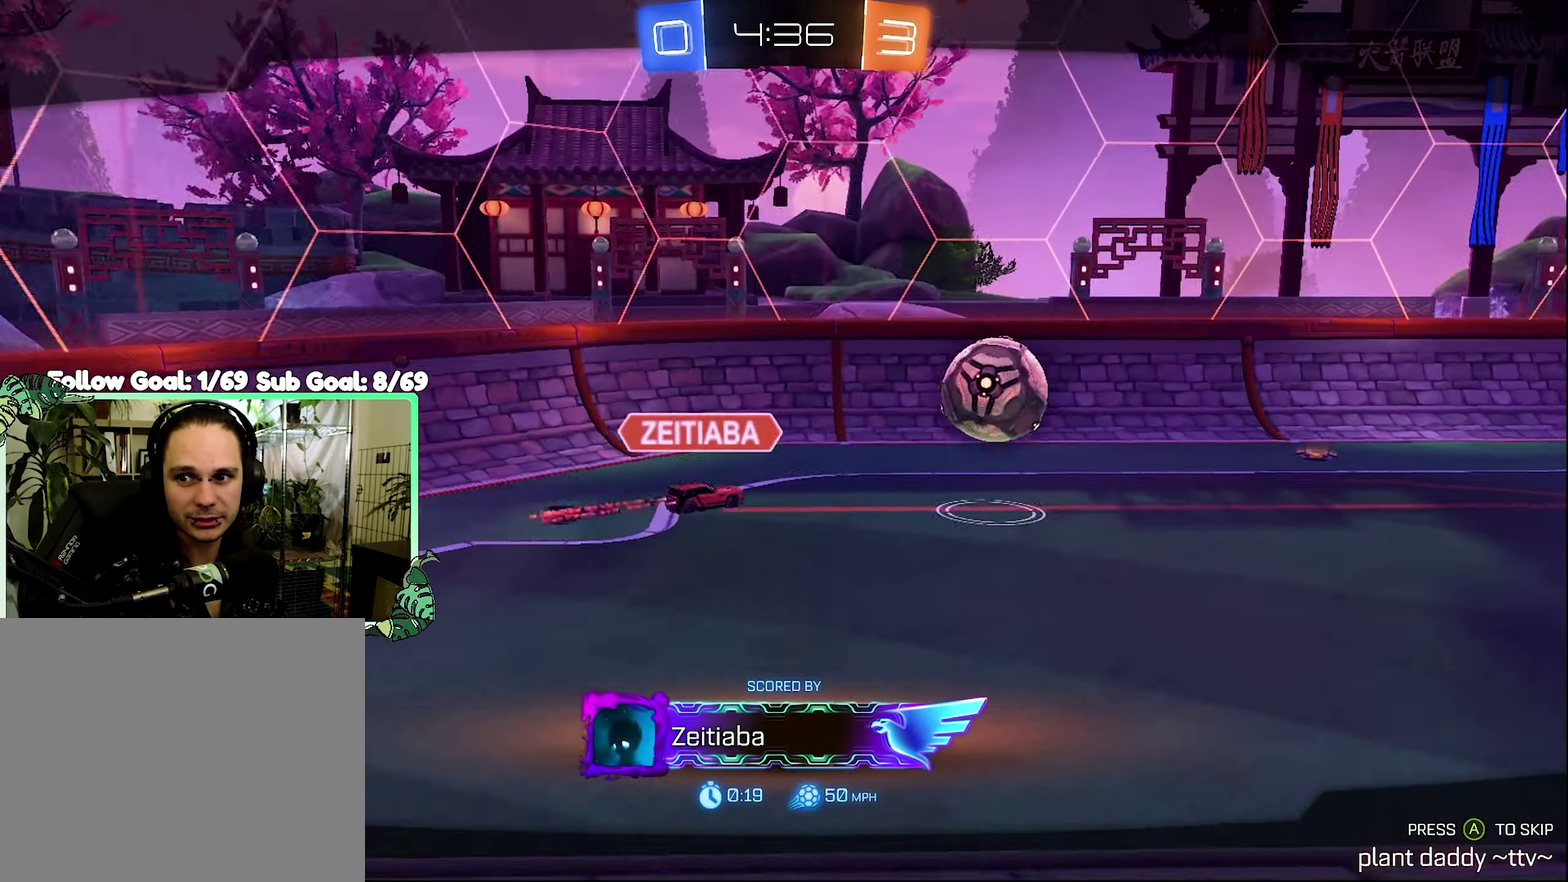
{"buttons": [], "left_stick": "center", "right_stick": "center", "events": []}
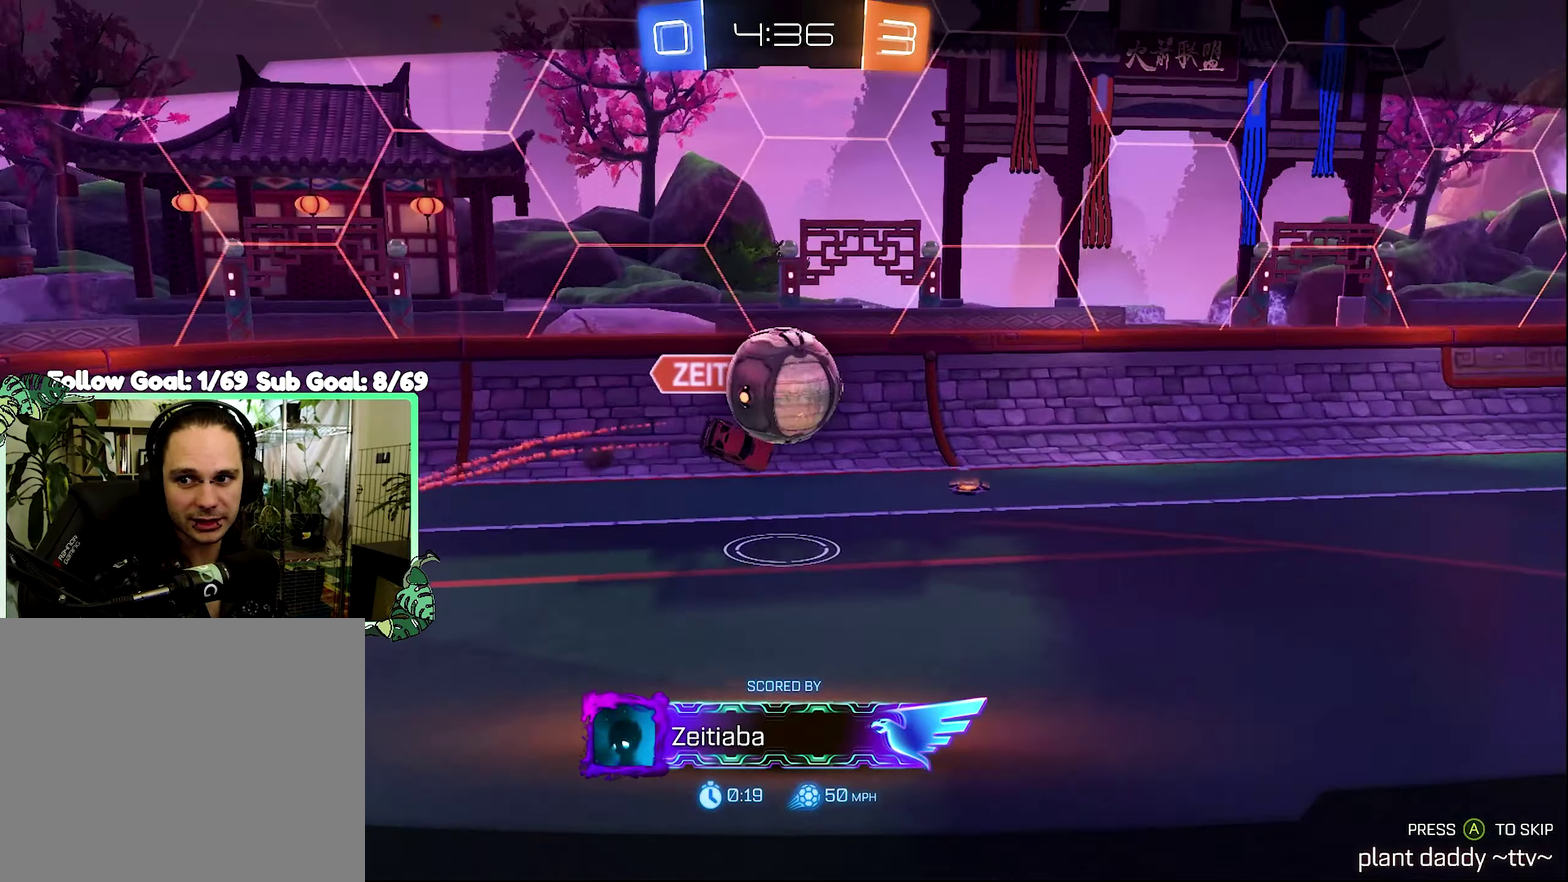
{"buttons": [], "left_stick": "center", "right_stick": "center", "events": [[267, "A", "down"], [400, "A", "up"]]}
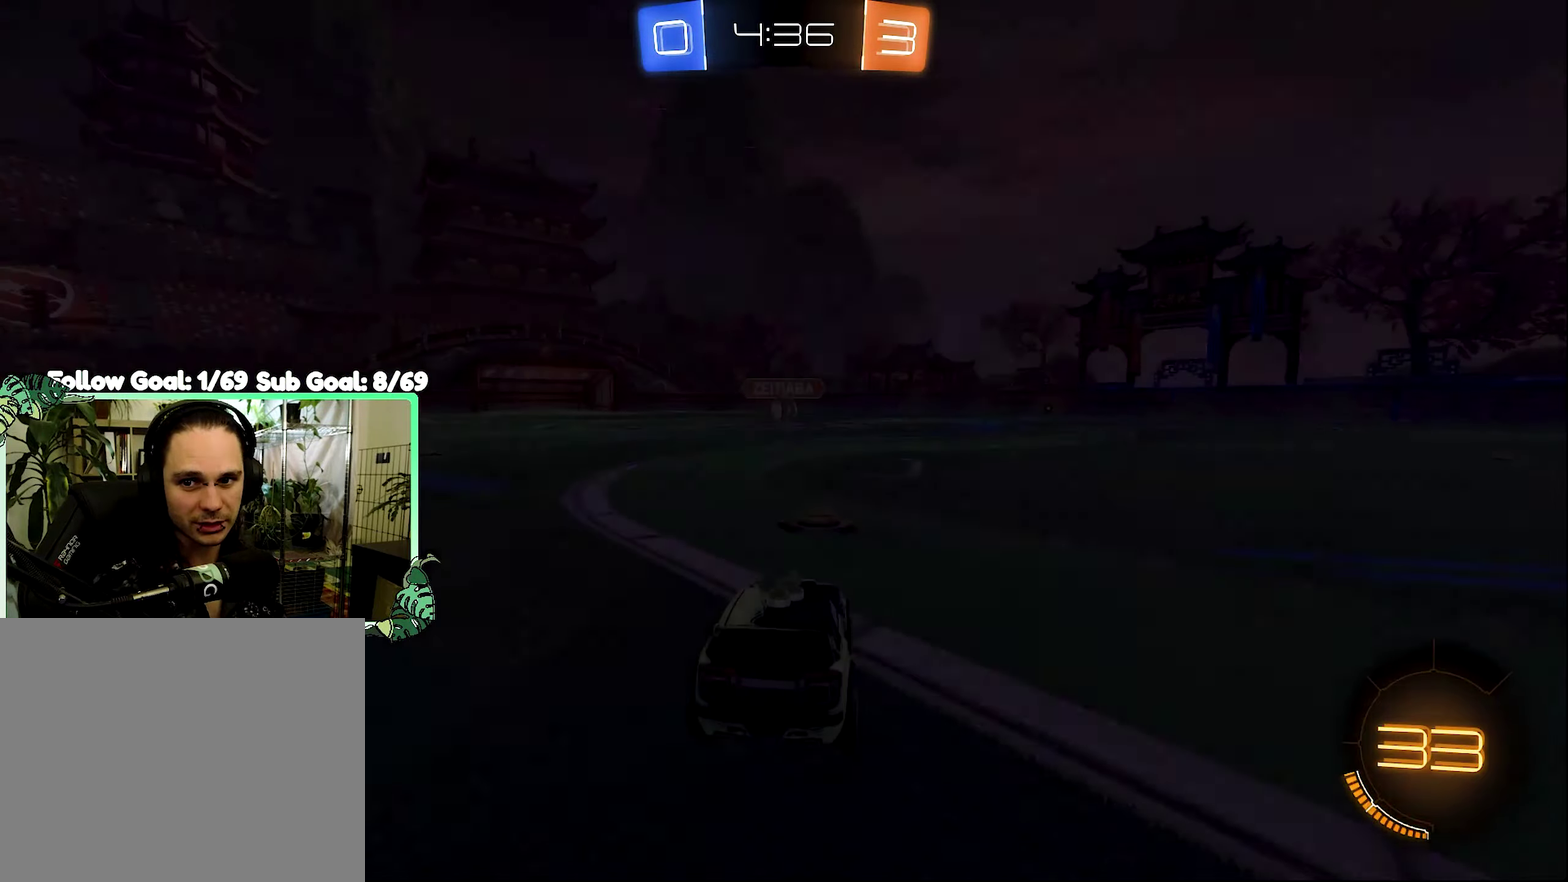
{"buttons": [], "left_stick": "center", "right_stick": "center", "events": []}
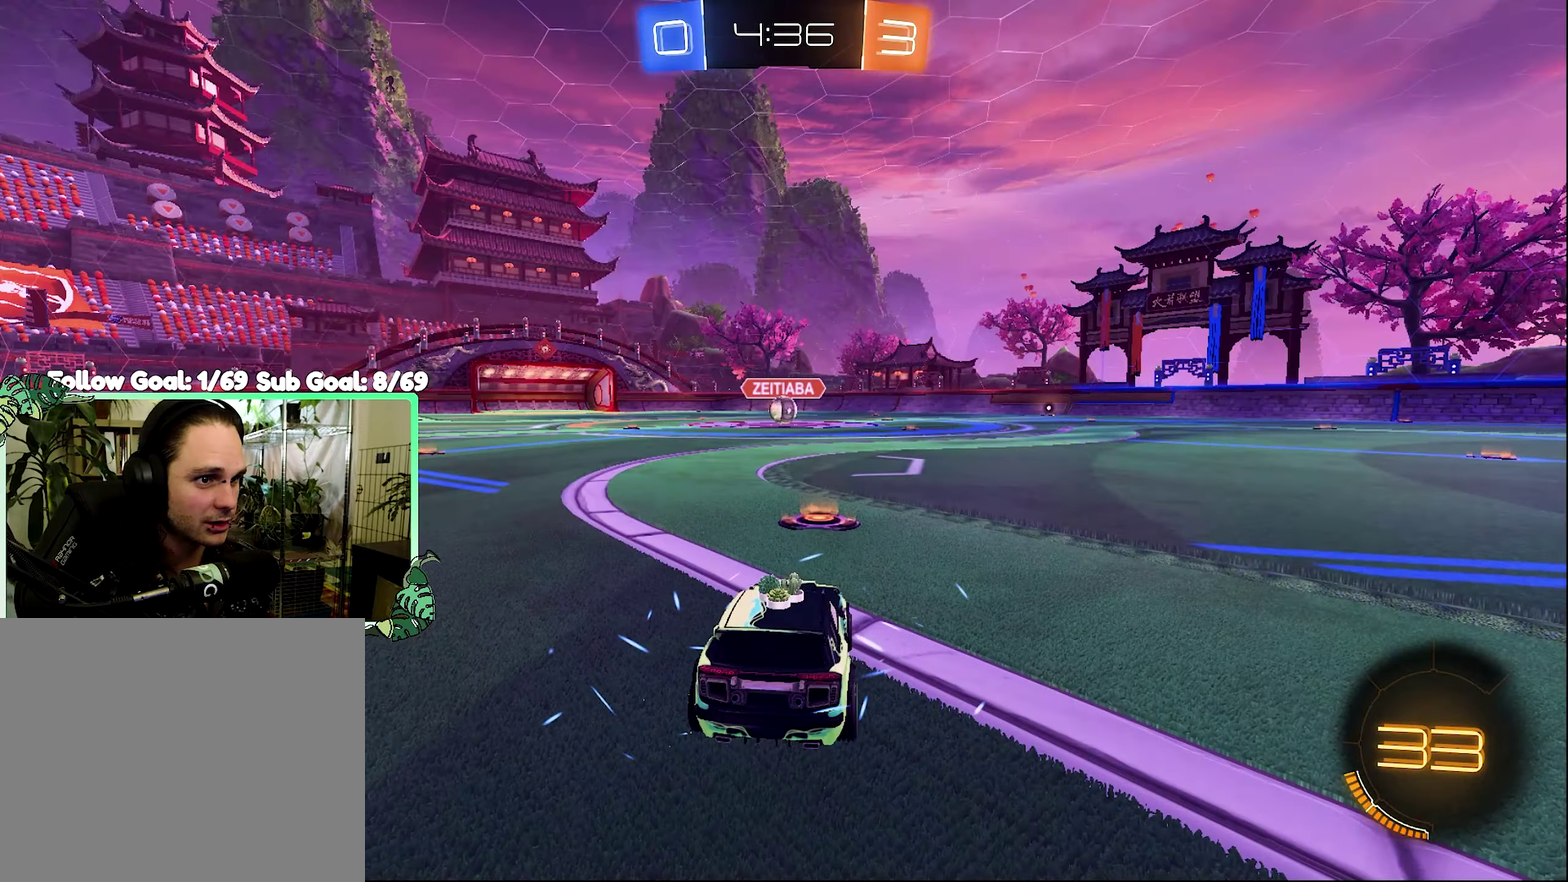
{"buttons": ["Y"], "left_stick": "center", "right_stick": "center", "events": [[433, "Y", "down"]]}
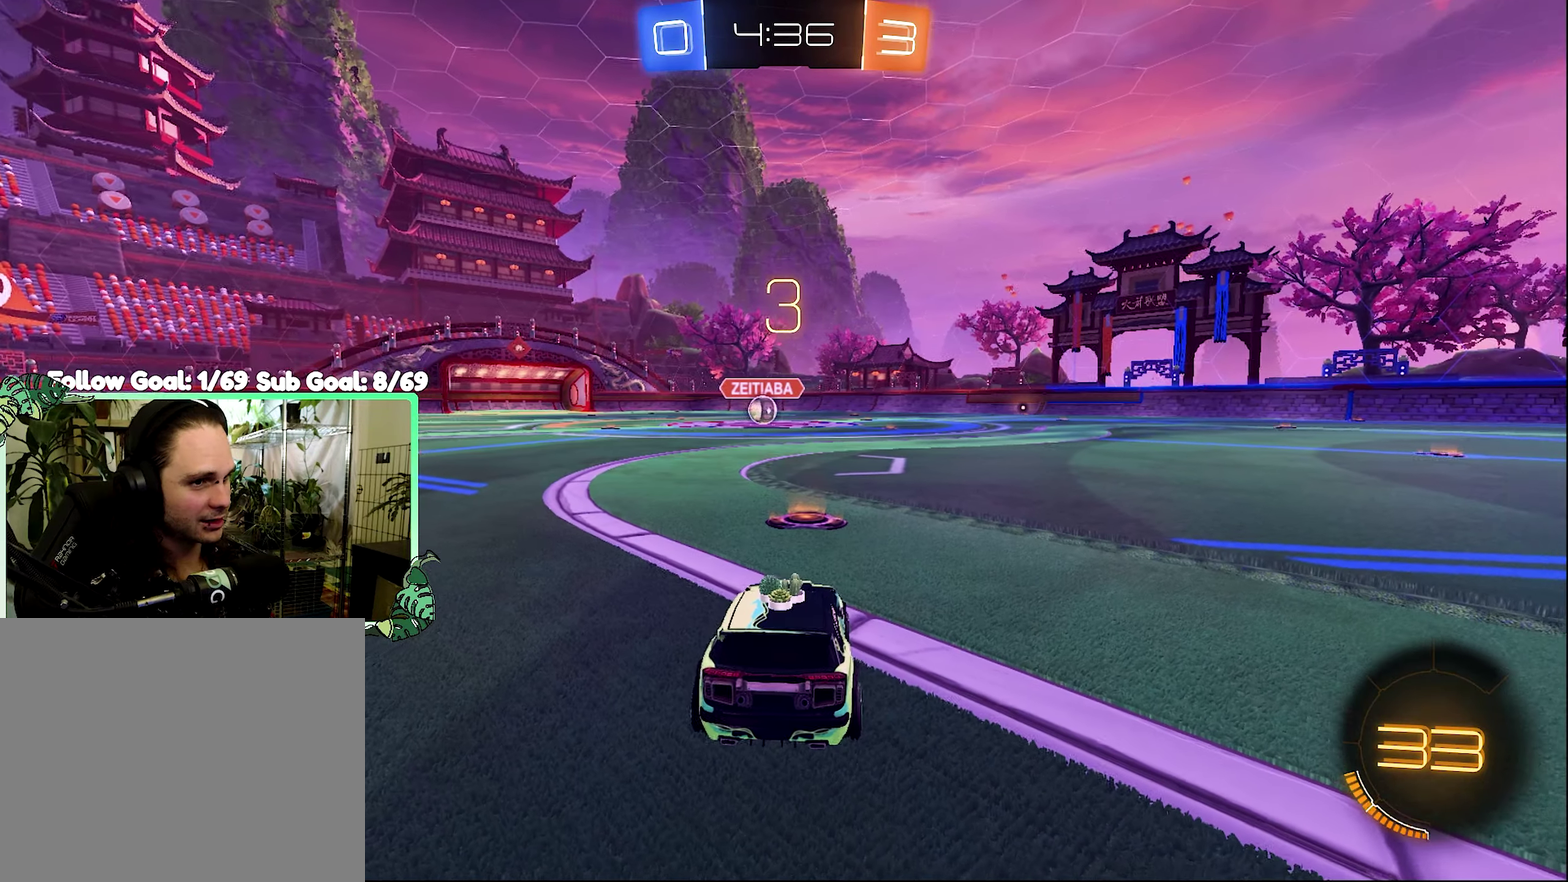
{"buttons": [], "left_stick": "center", "right_stick": "center", "events": [[66, "Y", "up"], [166, "Y", "down"], [266, "Y", "up"]]}
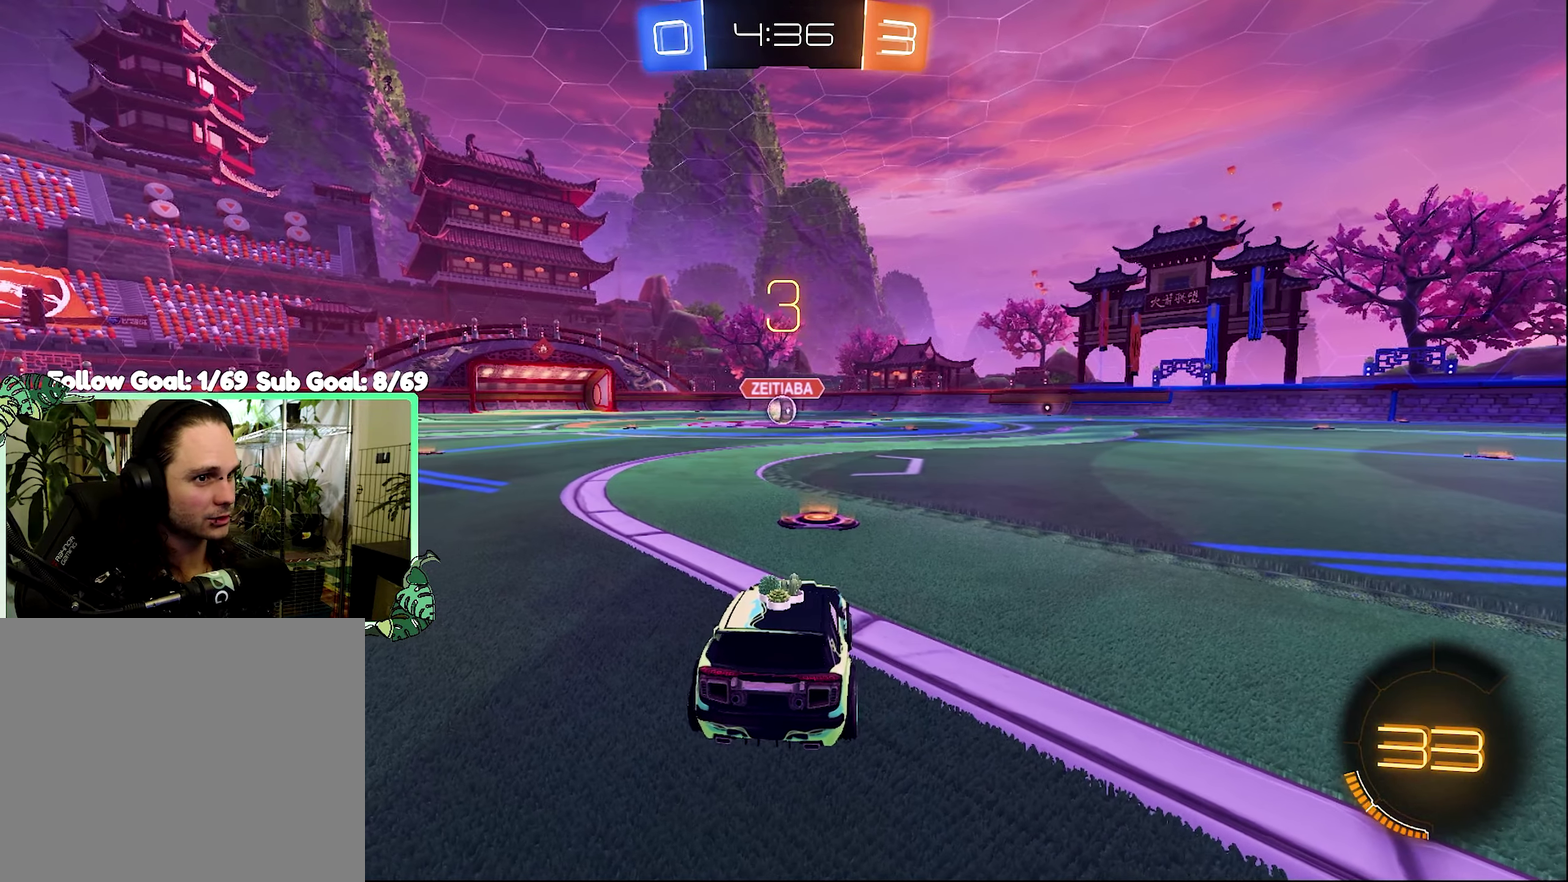
{"buttons": [], "left_stick": "center", "right_stick": "center", "events": [[166, "Y", "down"], [266, "Y", "up"], [333, "Y", "down"], [433, "Y", "up"]]}
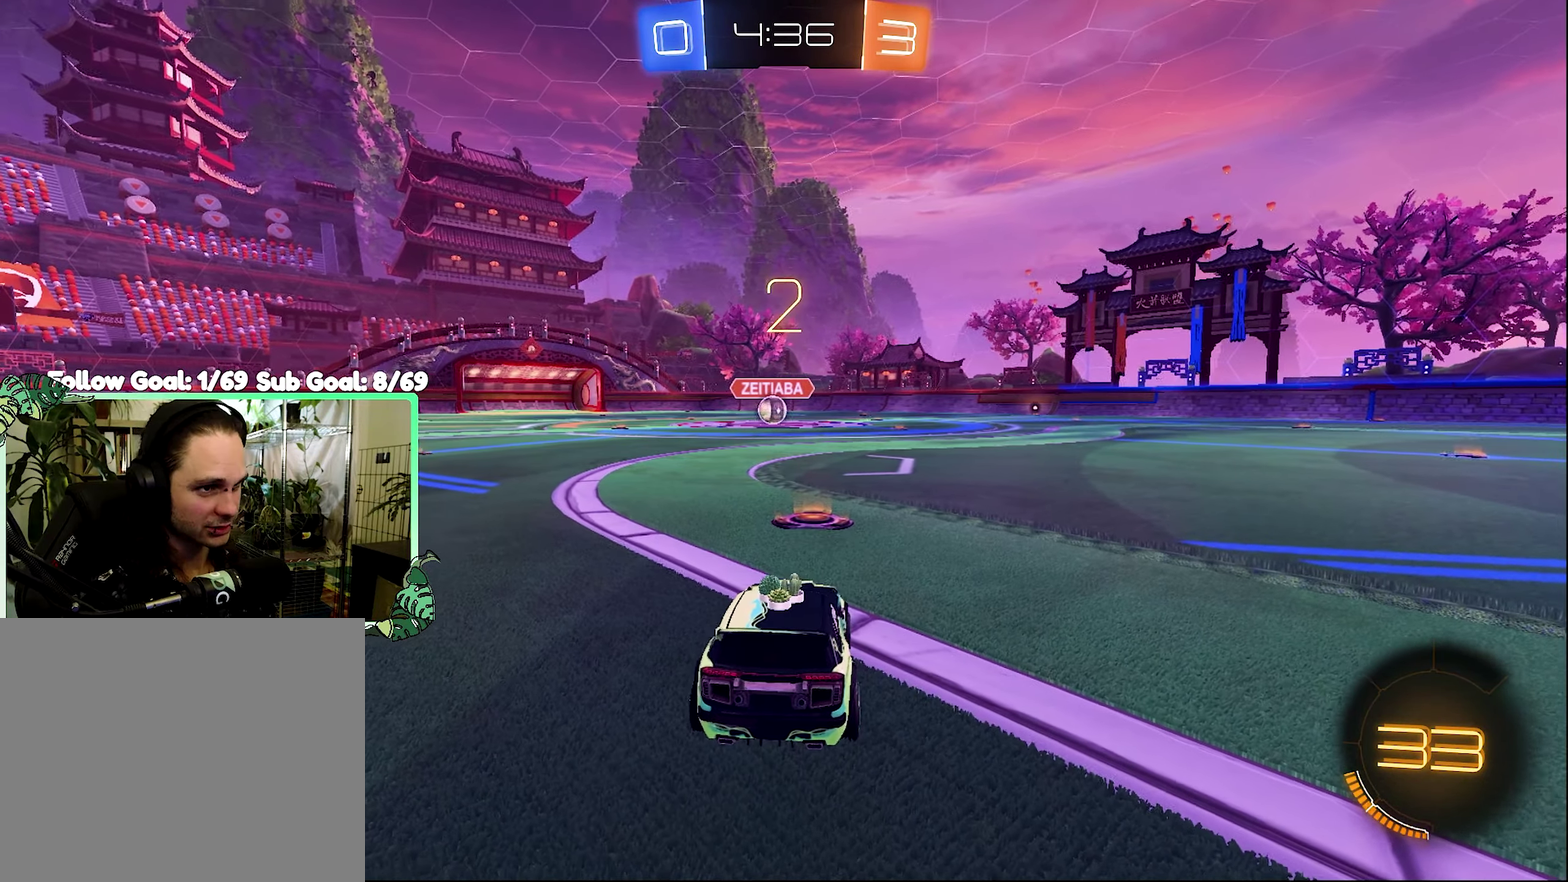
{"buttons": ["R2"], "left_stick": "center", "right_stick": "center", "events": [[333, "R2", "down"]]}
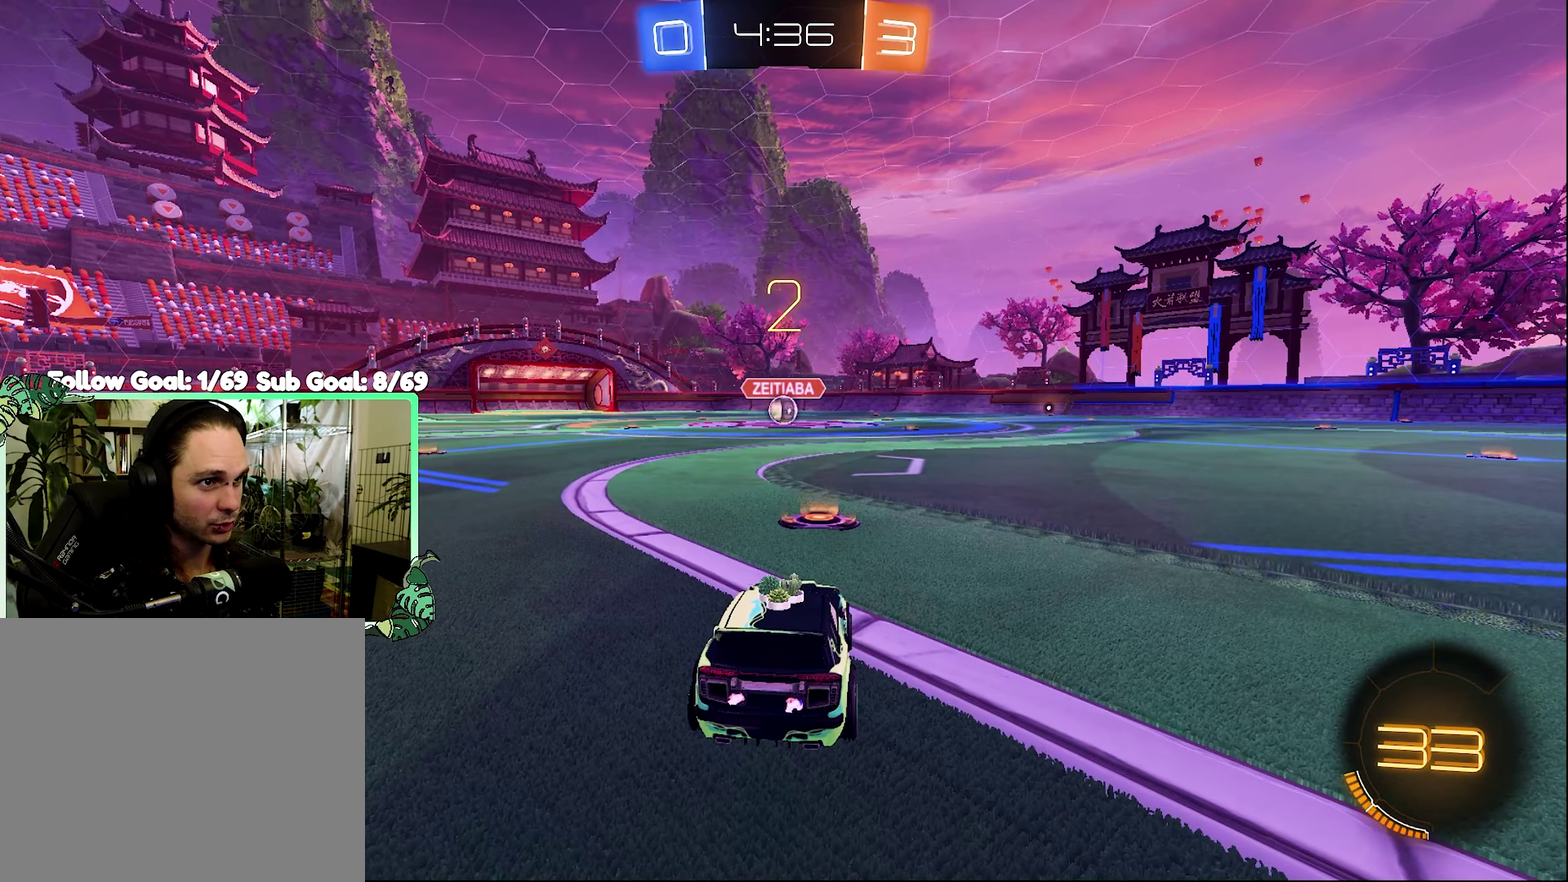
{"buttons": ["R2"], "left_stick": "right", "right_stick": "center", "events": [[466, "left_stick", "right"]]}
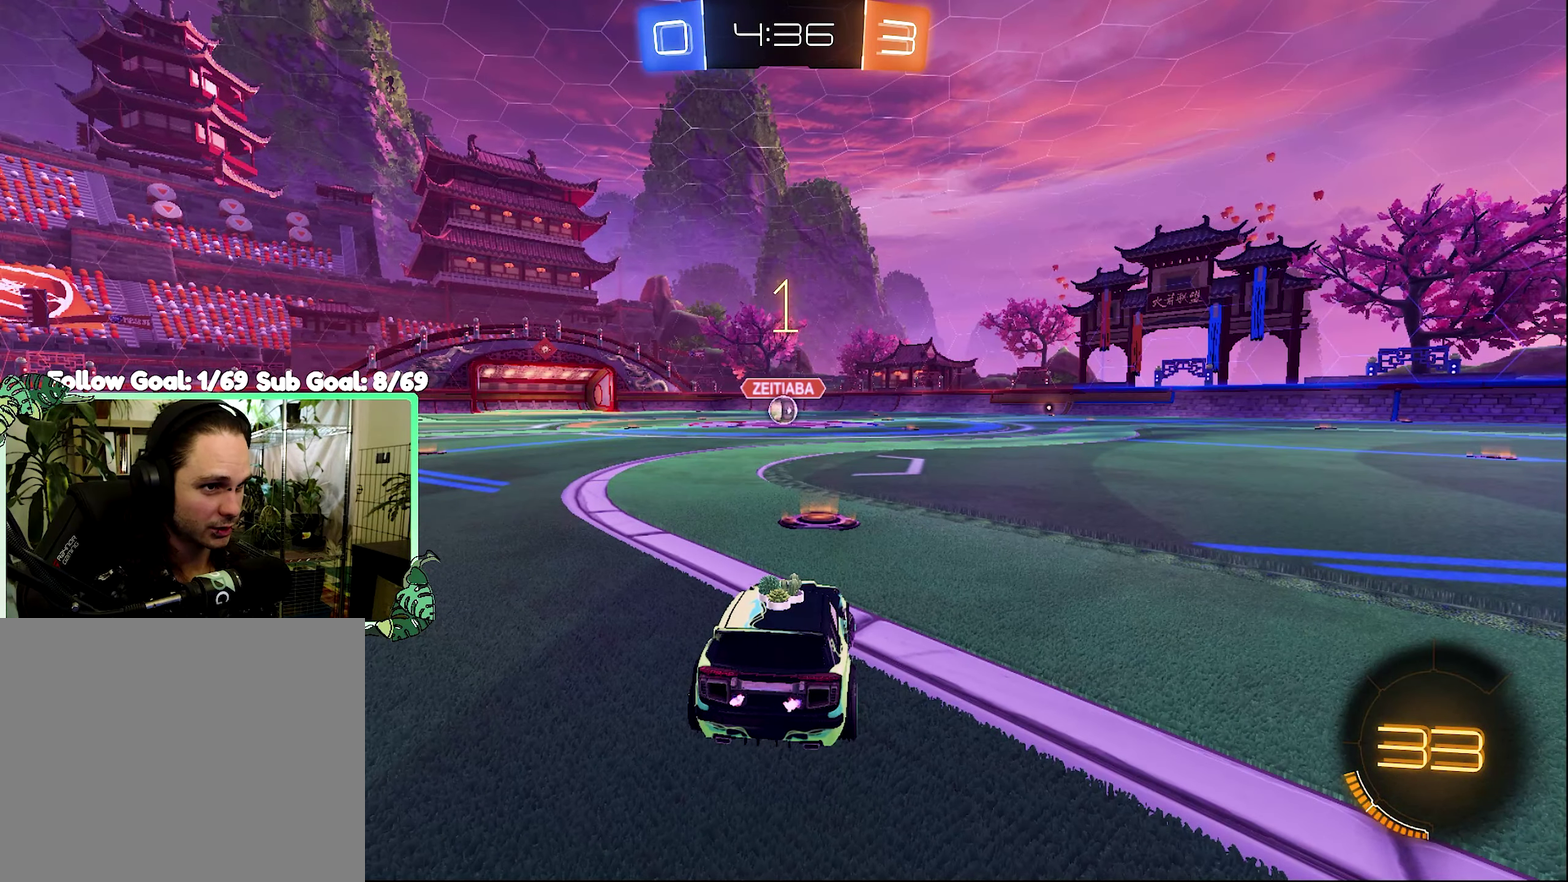
{"buttons": ["B", "R2"], "left_stick": "center", "right_stick": "center", "events": [[233, "left_stick", "center"], [400, "B", "down"]]}
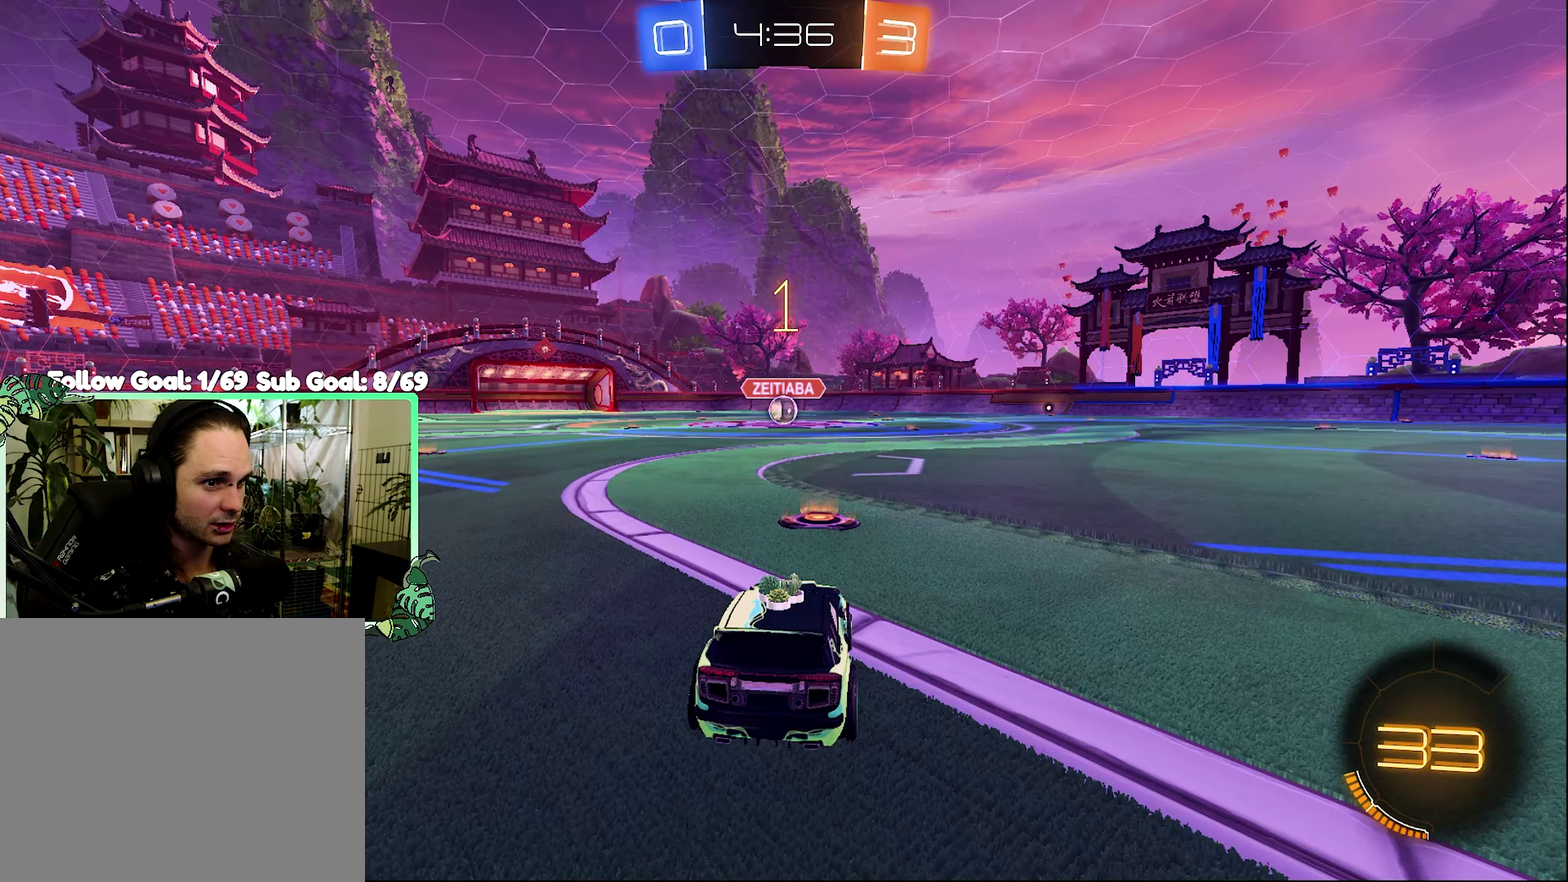
{"buttons": ["B", "R2"], "left_stick": "center", "right_stick": "center", "events": [[200, "left_stick", "right"], [300, "left_stick", "center"]]}
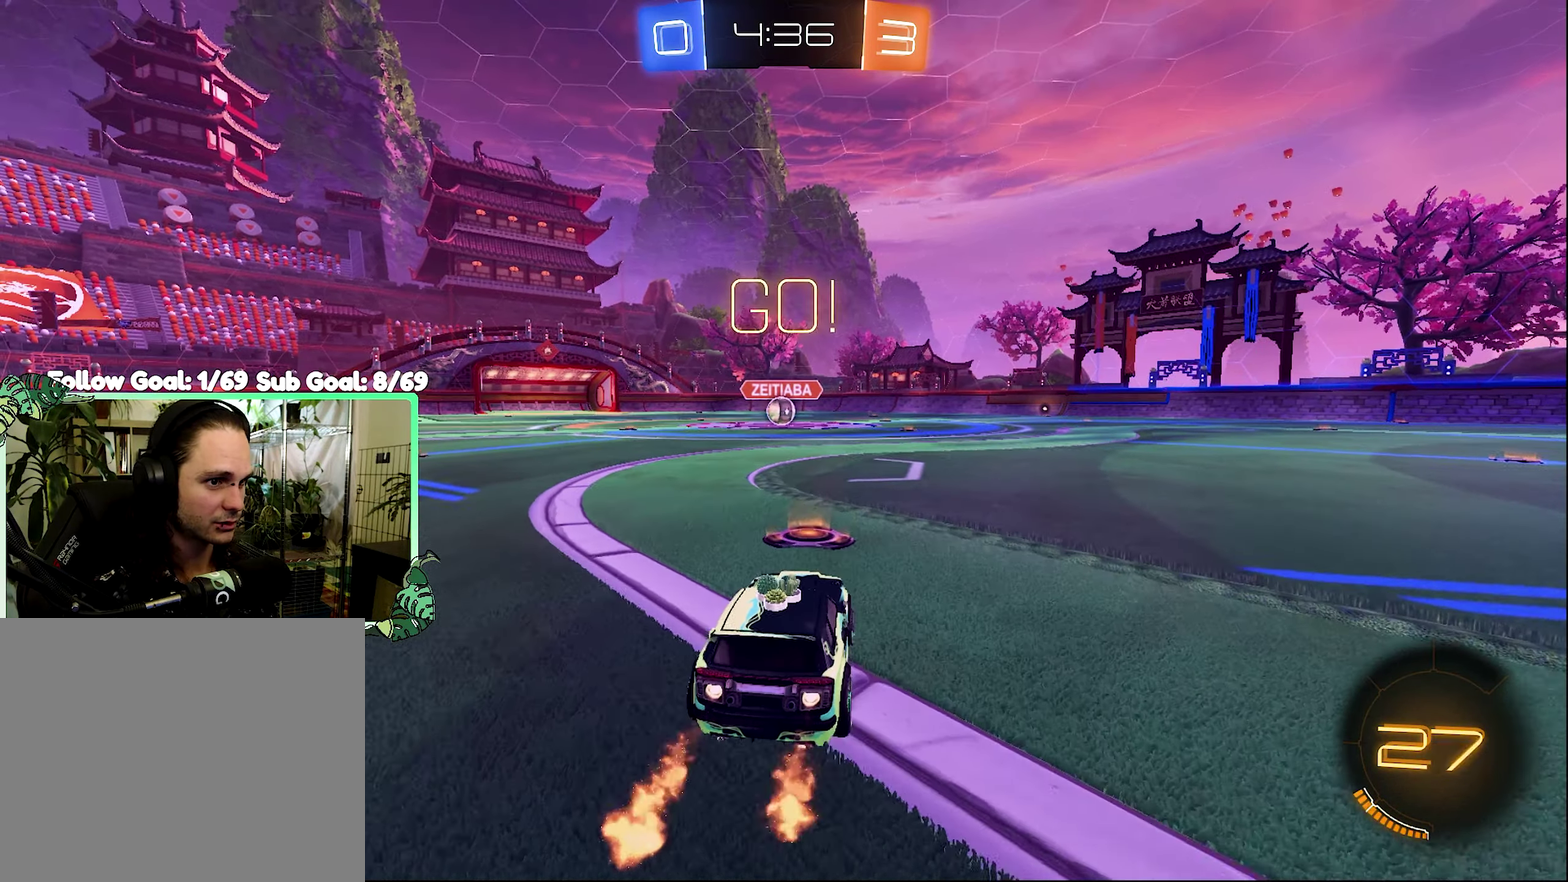
{"buttons": ["B", "R2"], "left_stick": "down-left", "right_stick": "center", "events": [[66, "L1", "down"], [100, "A", "down"], [100, "left_stick", "up"], [166, "B", "up"], [266, "B", "down"], [300, "L1", "up"], [333, "left_stick", "down"], [400, "A", "up"], [433, "left_stick", "down-left"]]}
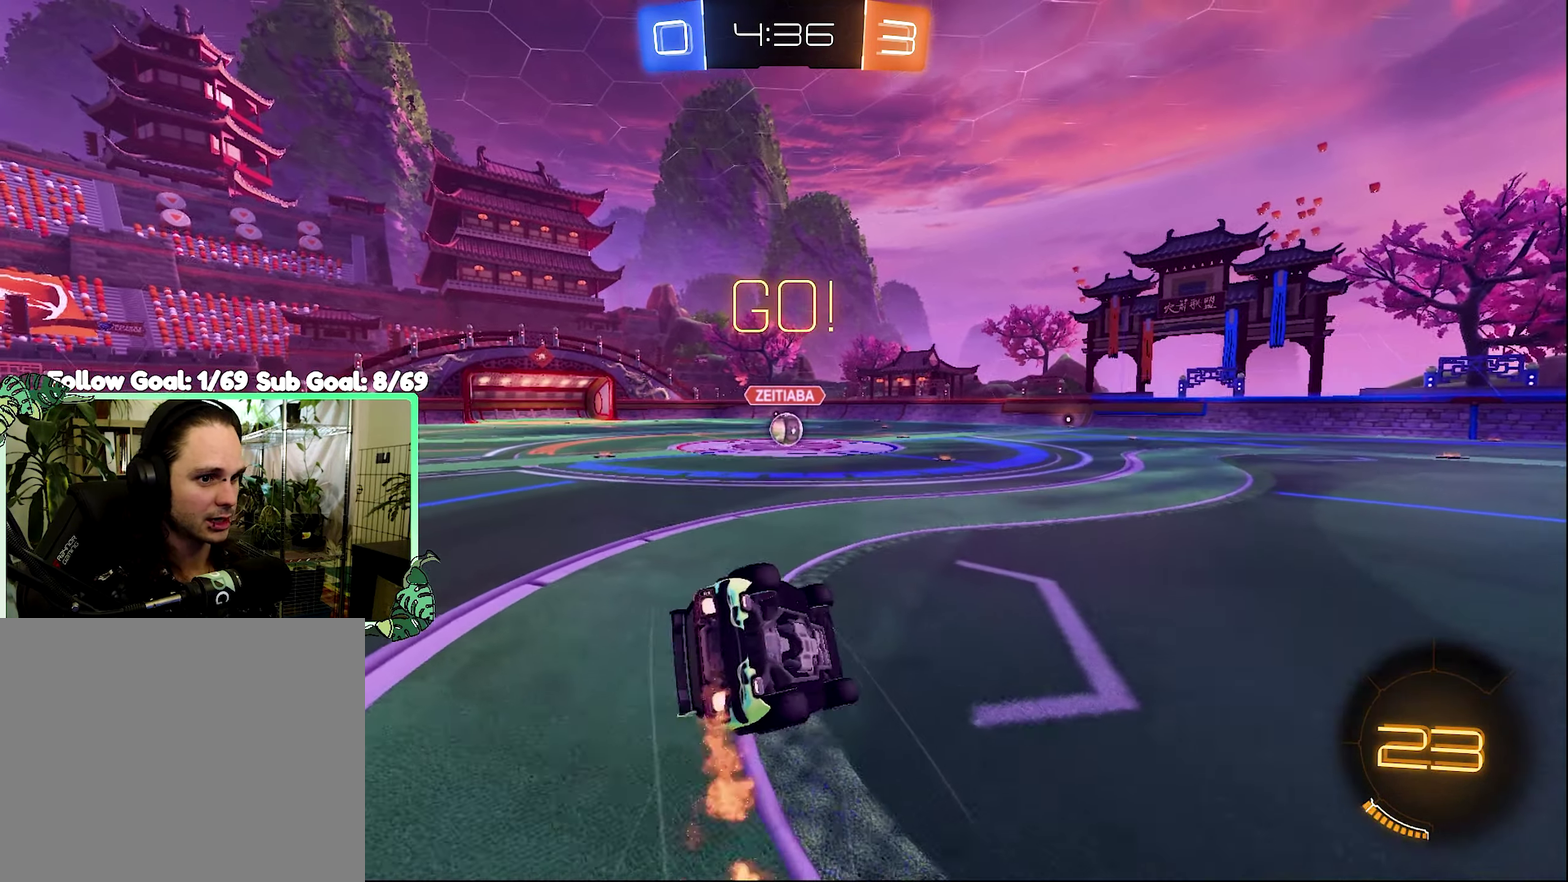
{"buttons": ["B", "L1", "R2"], "left_stick": "center", "right_stick": "center", "events": [[33, "L1", "down"], [500, "left_stick", "center"]]}
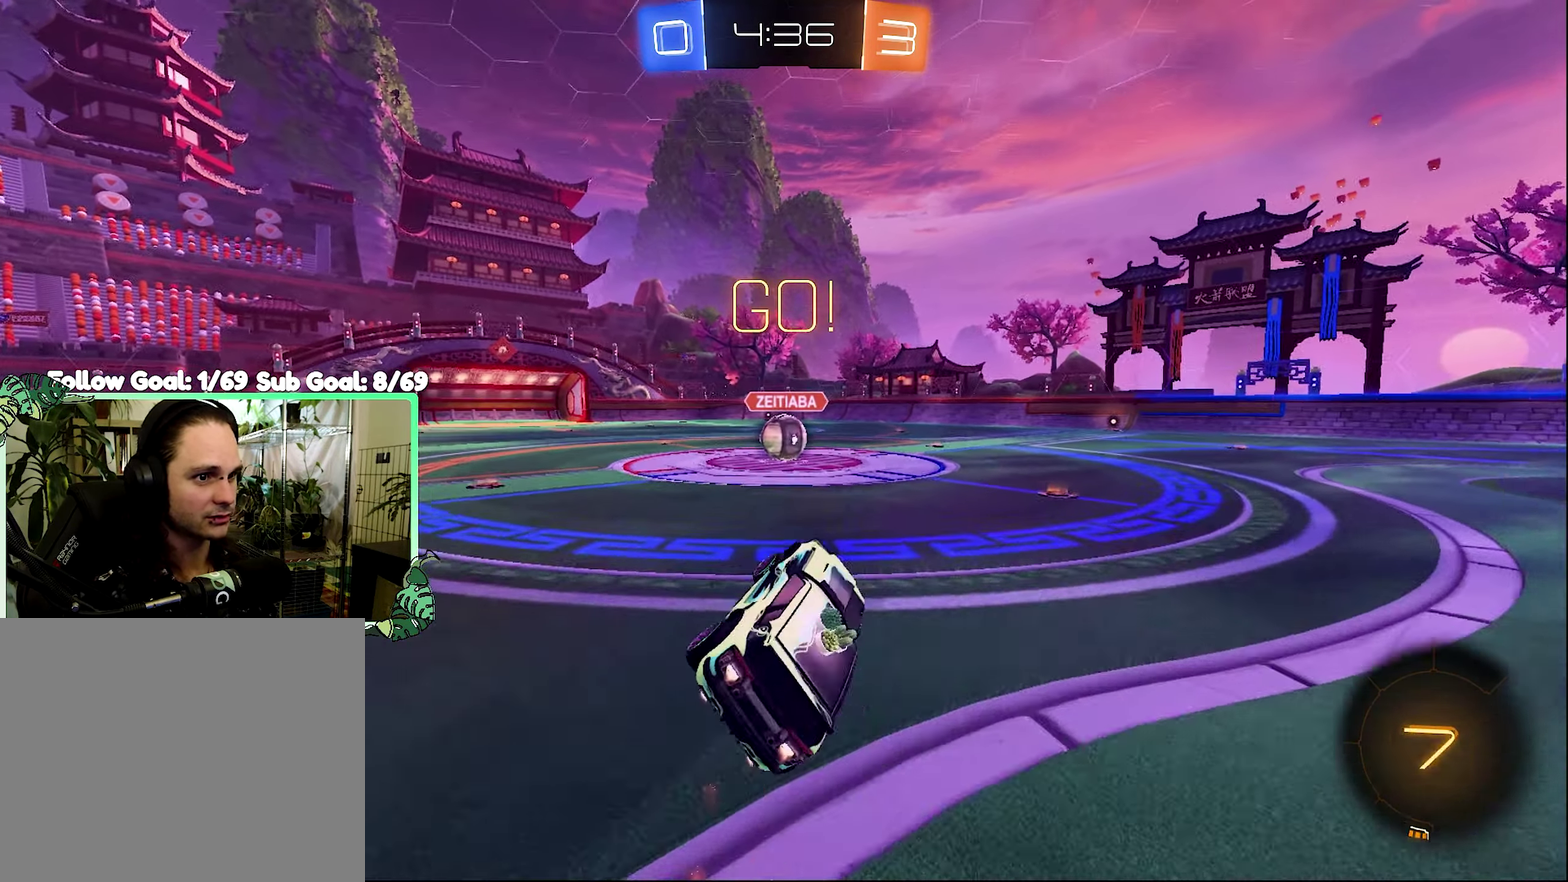
{"buttons": ["A", "R2"], "left_stick": "center", "right_stick": "center", "events": [[33, "L1", "up"], [333, "B", "up"], [367, "left_stick", "up-left"], [433, "left_stick", "center"], [500, "A", "down"]]}
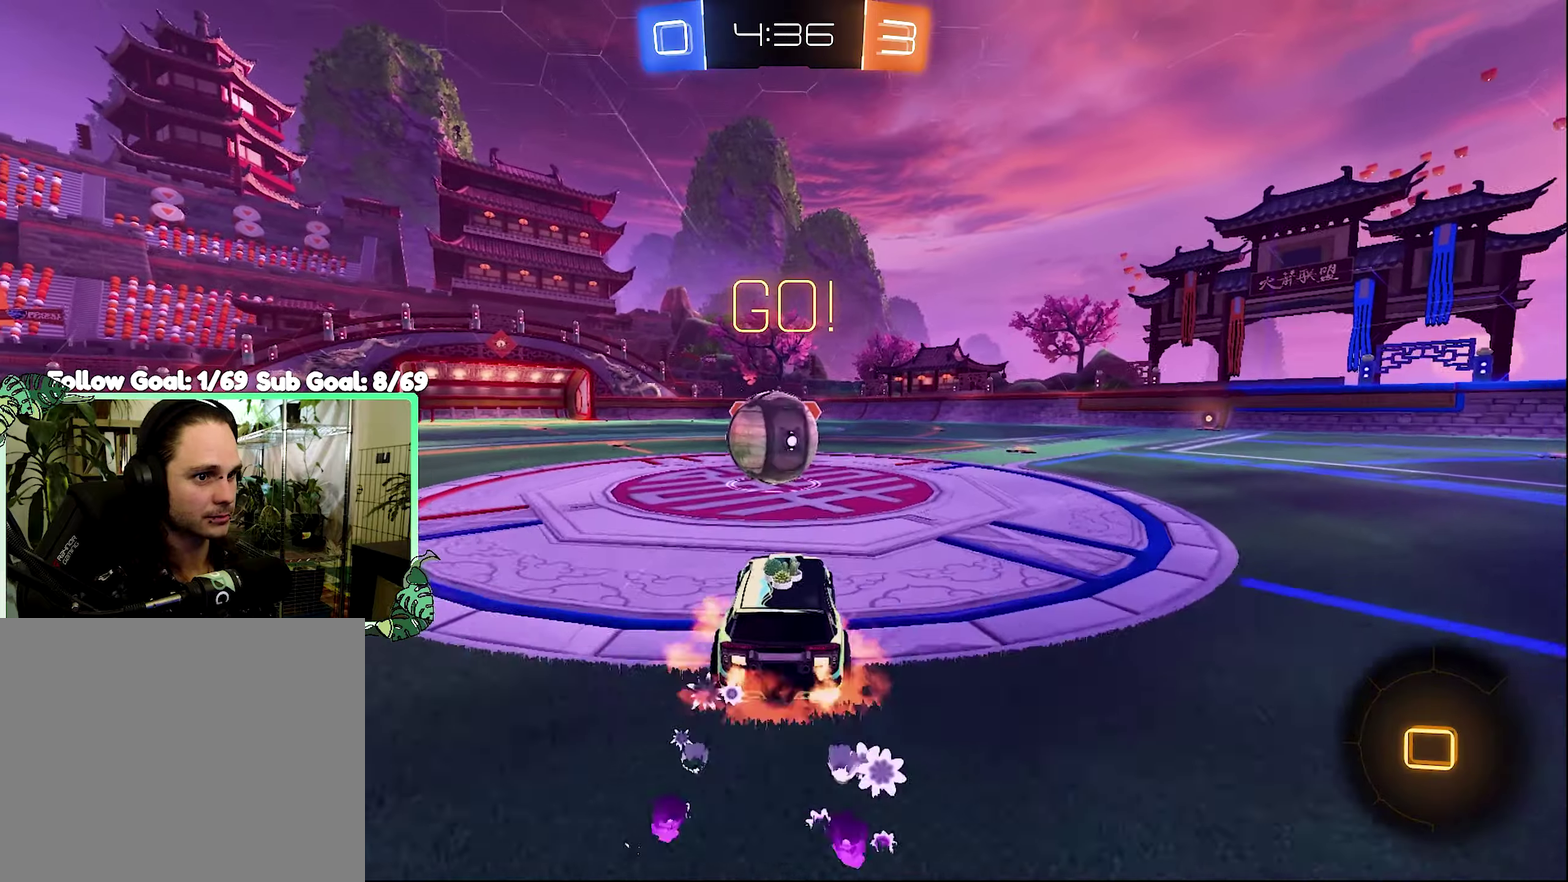
{"buttons": ["L1", "R2"], "left_stick": "right", "right_stick": "center", "events": [[100, "A", "up"], [167, "left_stick", "left"], [200, "A", "down"], [267, "A", "up"], [267, "left_stick", "up-left"], [333, "A", "down"], [333, "L1", "down"], [400, "left_stick", "down-left"], [433, "A", "up"], [500, "left_stick", "right"]]}